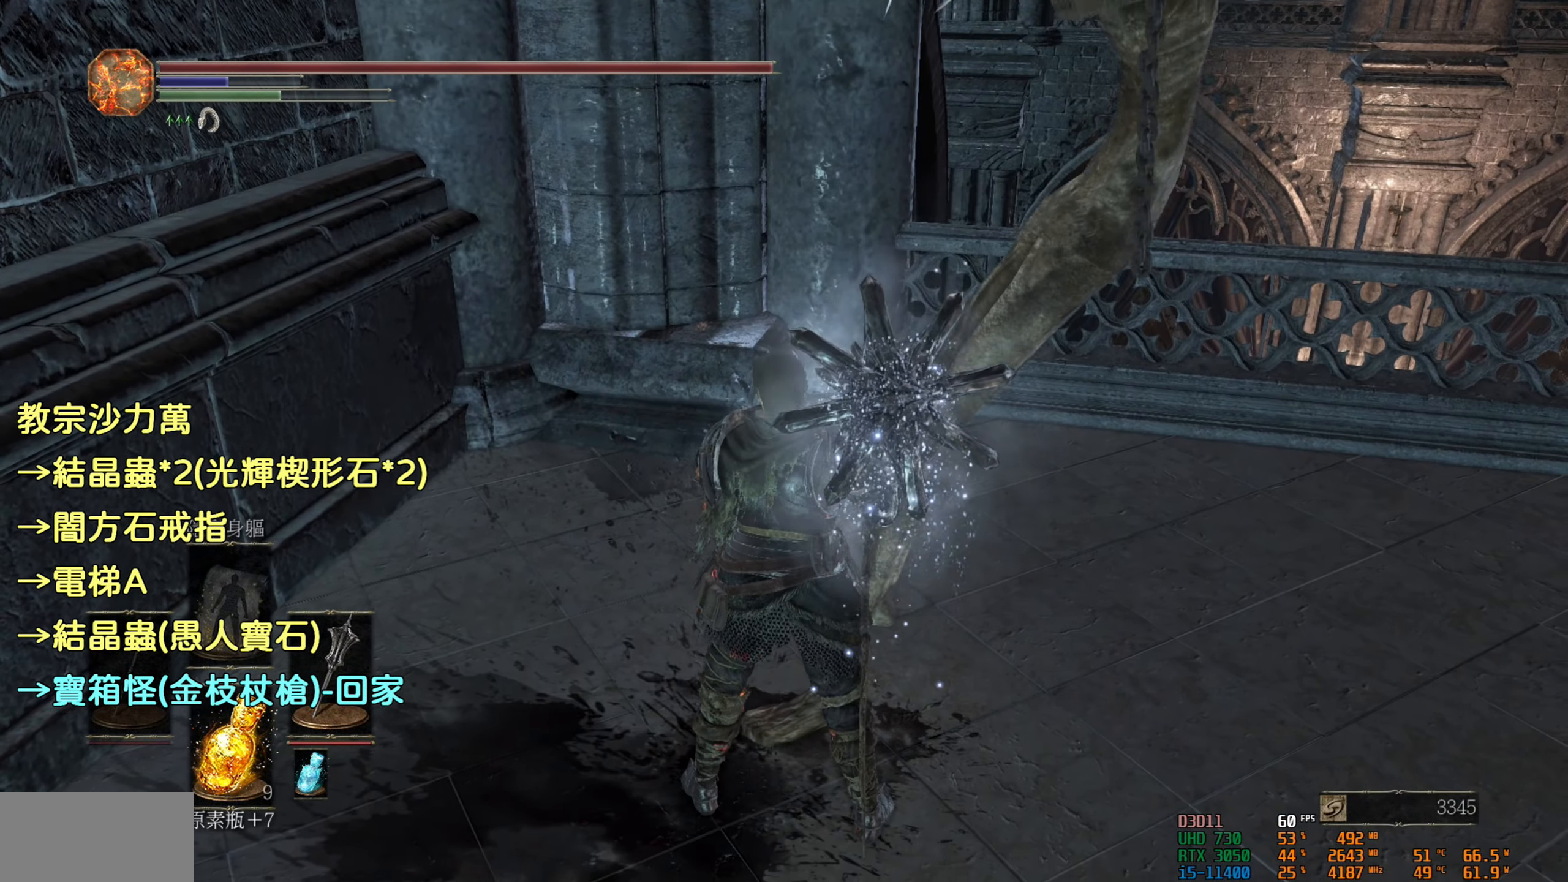
Gameplay with a controller (PlayStation layout); each line is a JSON object with the inputs held at the frame after it. "events" lists button and stick changes between this image and that frame as [ms after this image, input, new state], when the widget could be followed in between.
{"buttons": [], "left_stick": "center", "right_stick": "up-right", "events": [[200, "right_stick", "right"], [250, "right_stick", "up-right"]]}
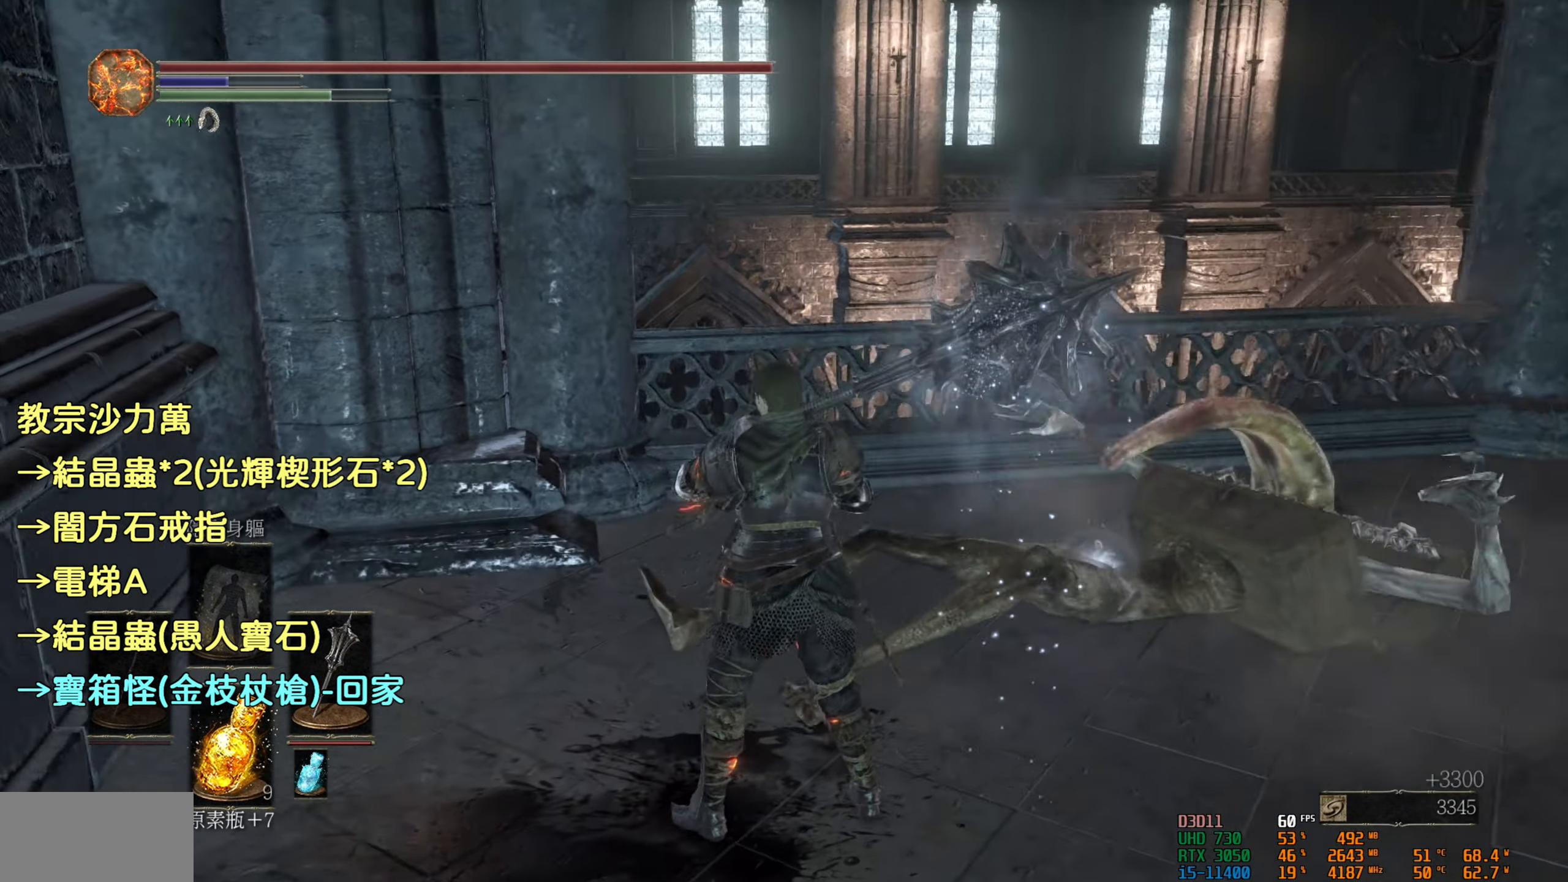
{"buttons": [], "left_stick": "up-right", "right_stick": "center", "events": [[50, "right_stick", "center"], [383, "left_stick", "up-right"]]}
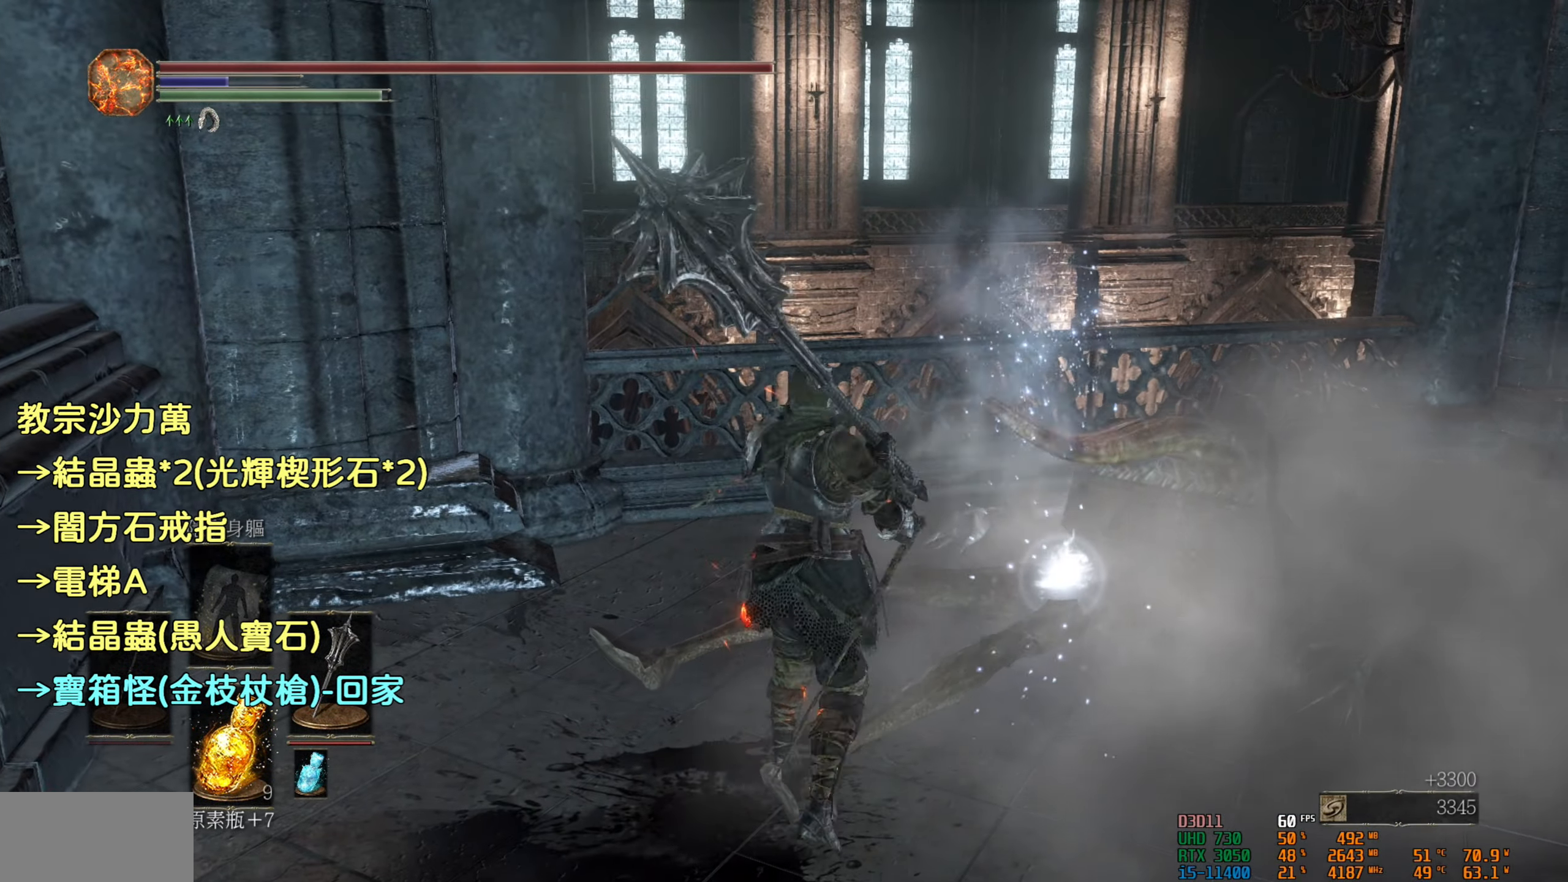
{"buttons": [], "left_stick": "center", "right_stick": "center", "events": [[317, "left_stick", "center"]]}
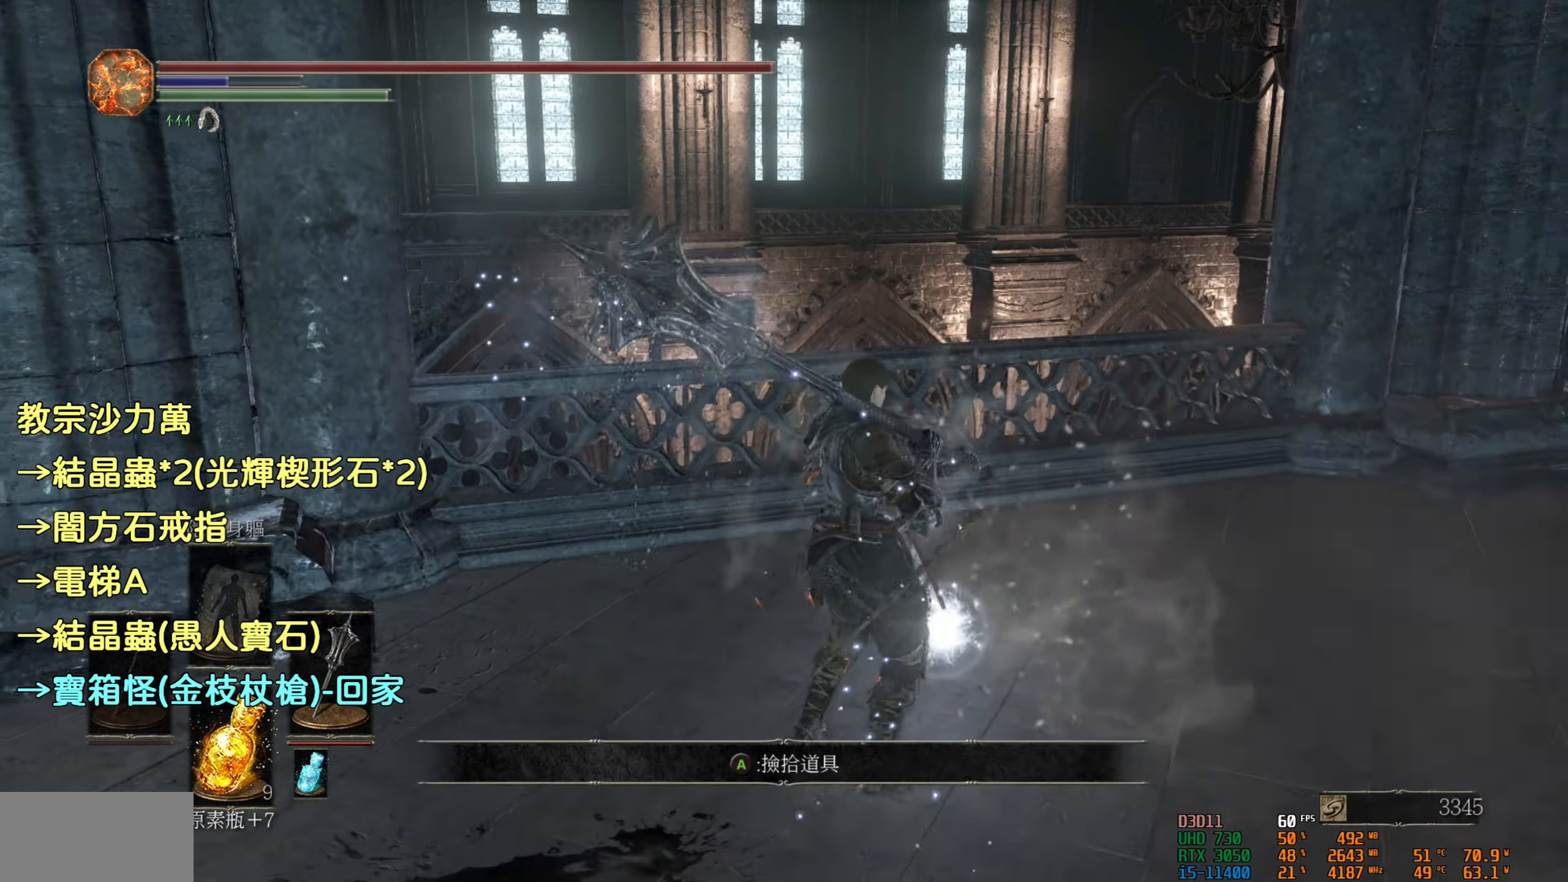
{"buttons": [], "left_stick": "center", "right_stick": "center", "events": [[317, "CROSS", "down"], [467, "CROSS", "up"]]}
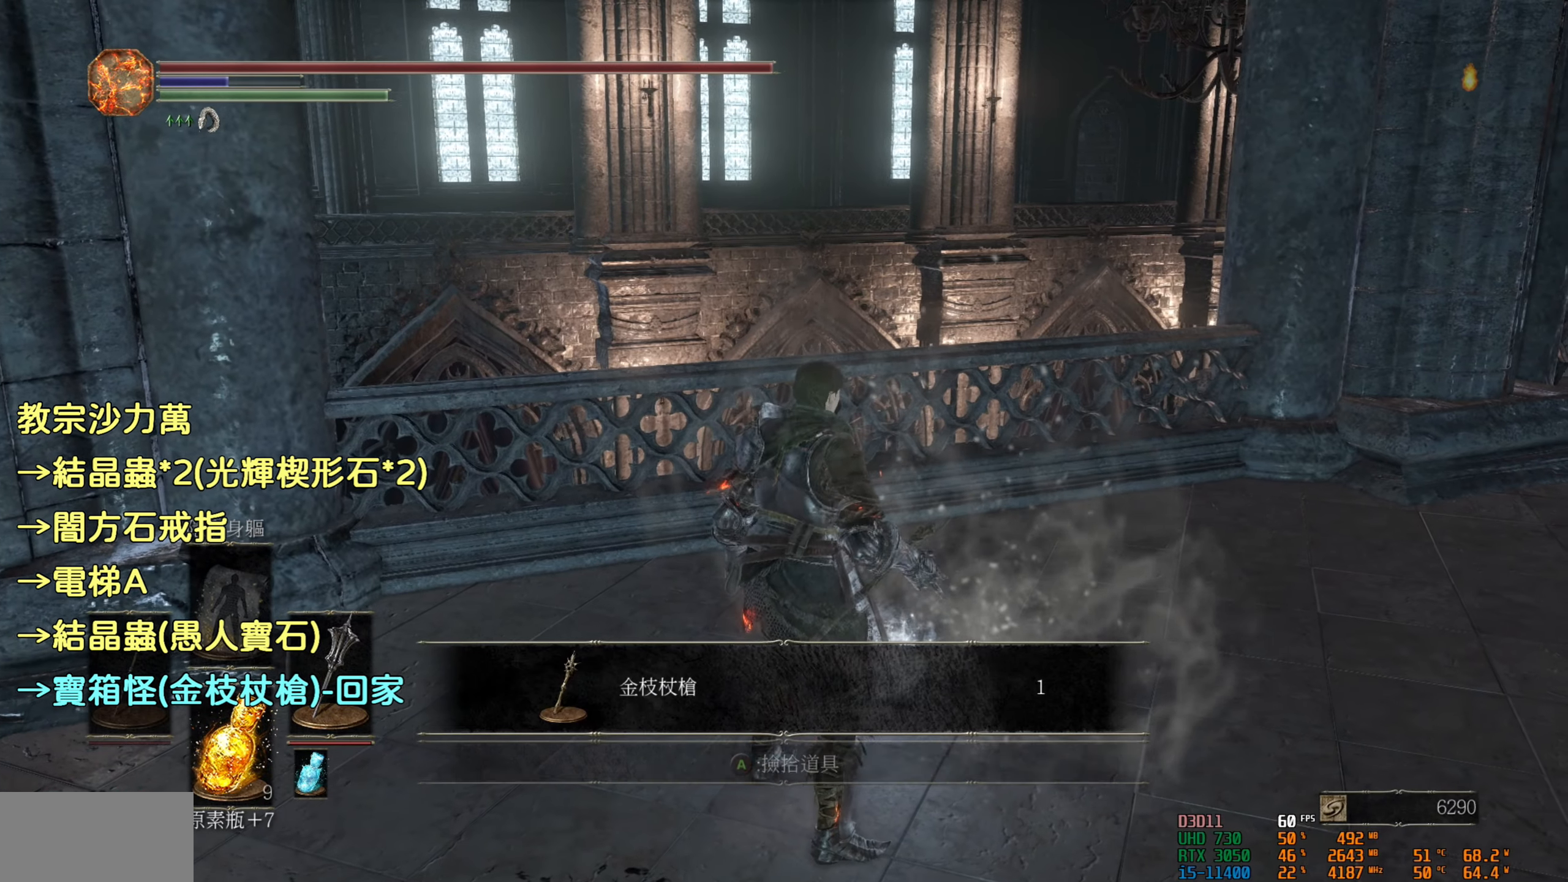
{"buttons": [], "left_stick": "center", "right_stick": "center", "events": []}
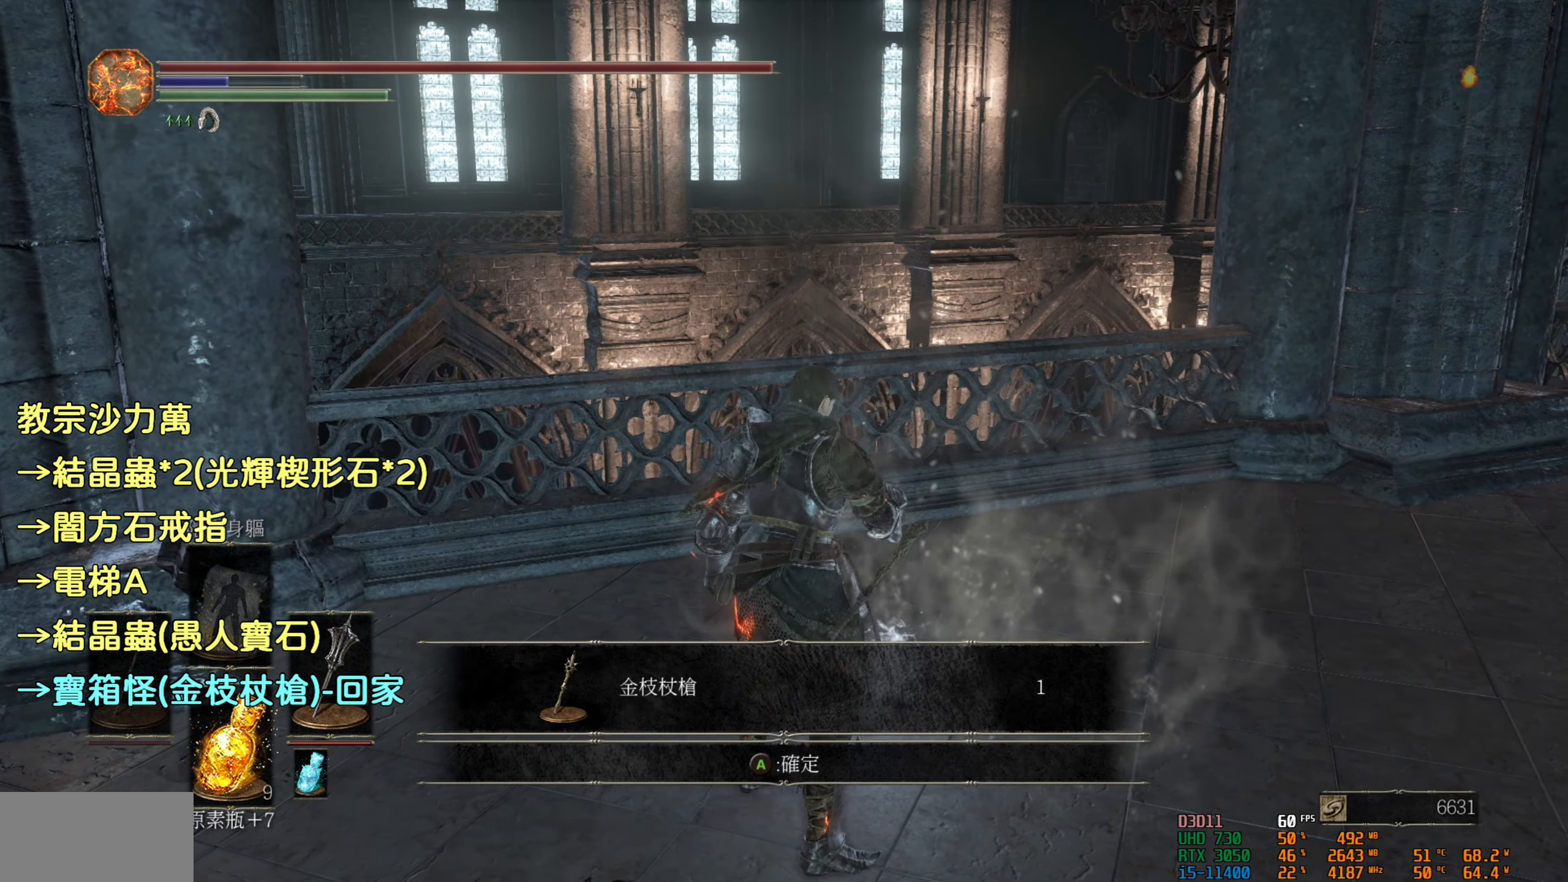
{"buttons": [], "left_stick": "center", "right_stick": "center", "events": []}
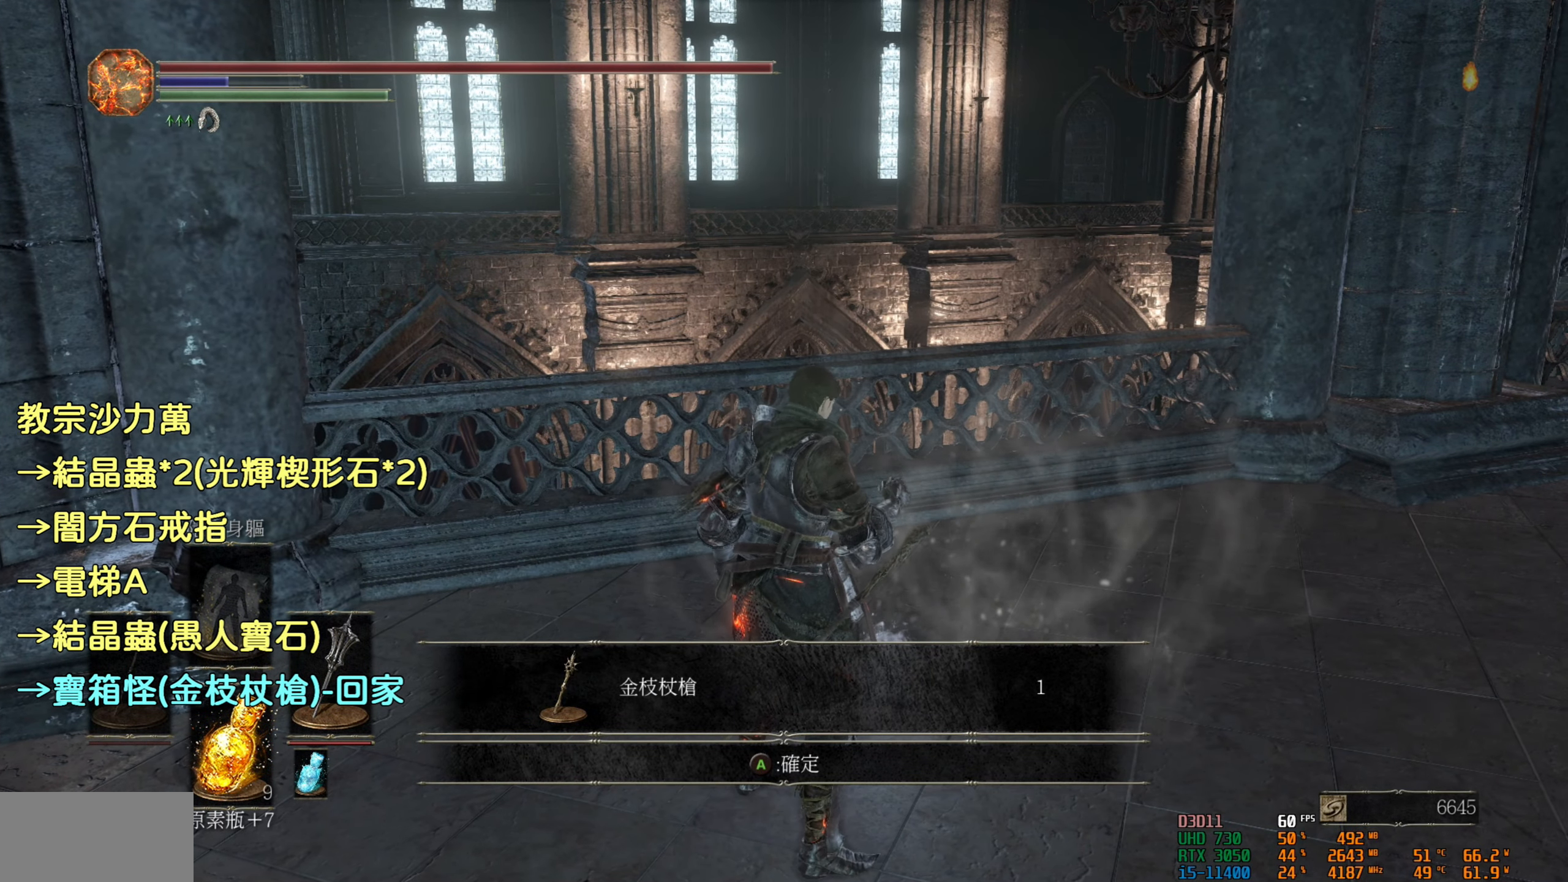
{"buttons": [], "left_stick": "center", "right_stick": "center", "events": [[67, "CROSS", "down"], [217, "CROSS", "up"]]}
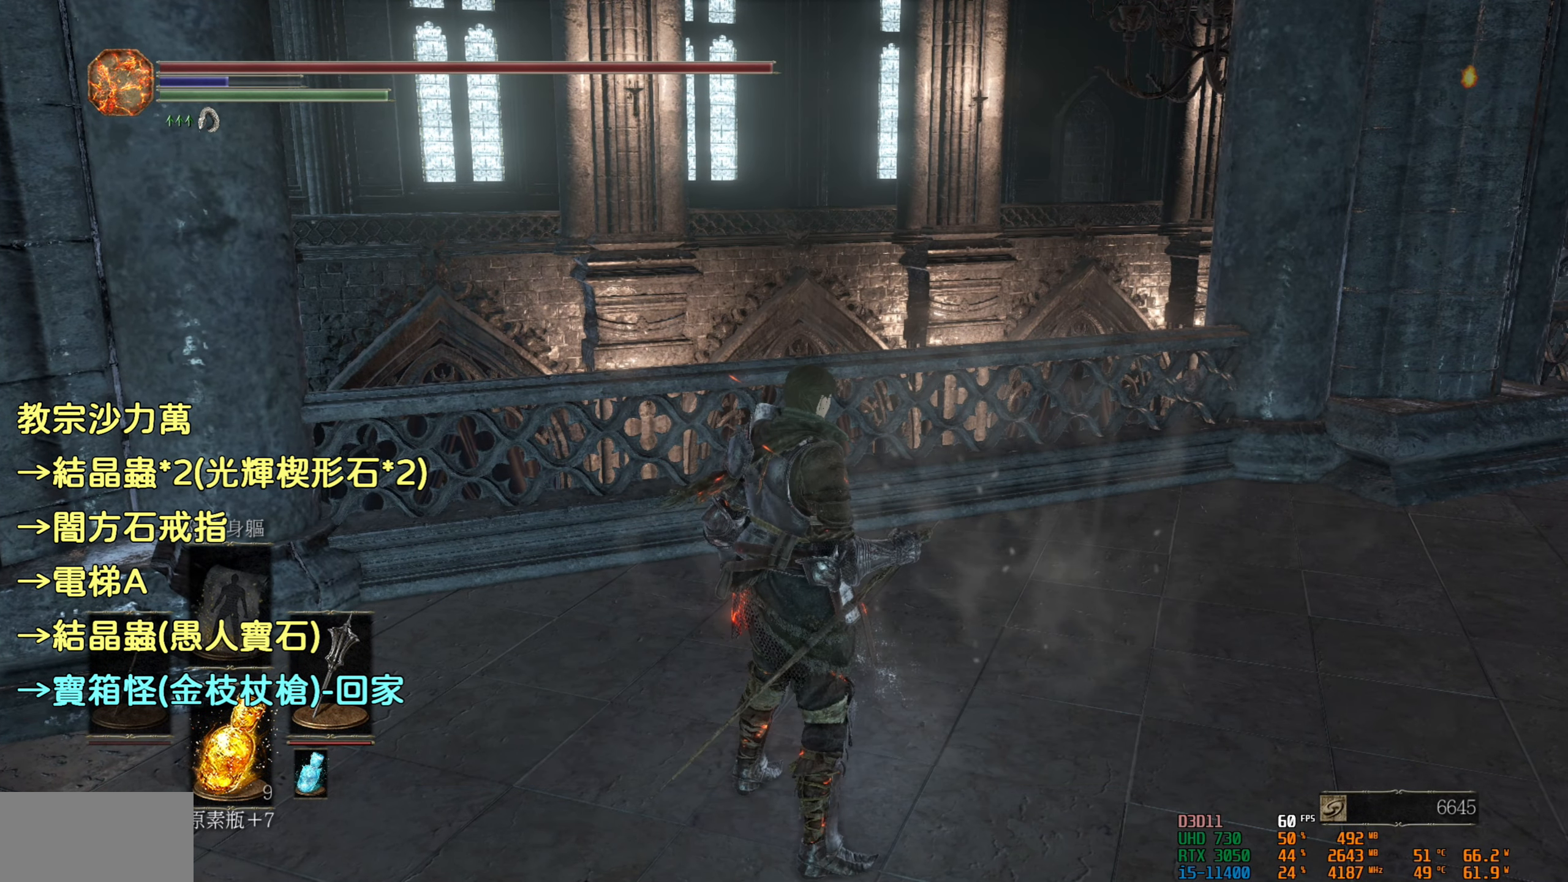
{"buttons": [], "left_stick": "center", "right_stick": "center", "events": [[317, "START", "down"], [467, "START", "up"]]}
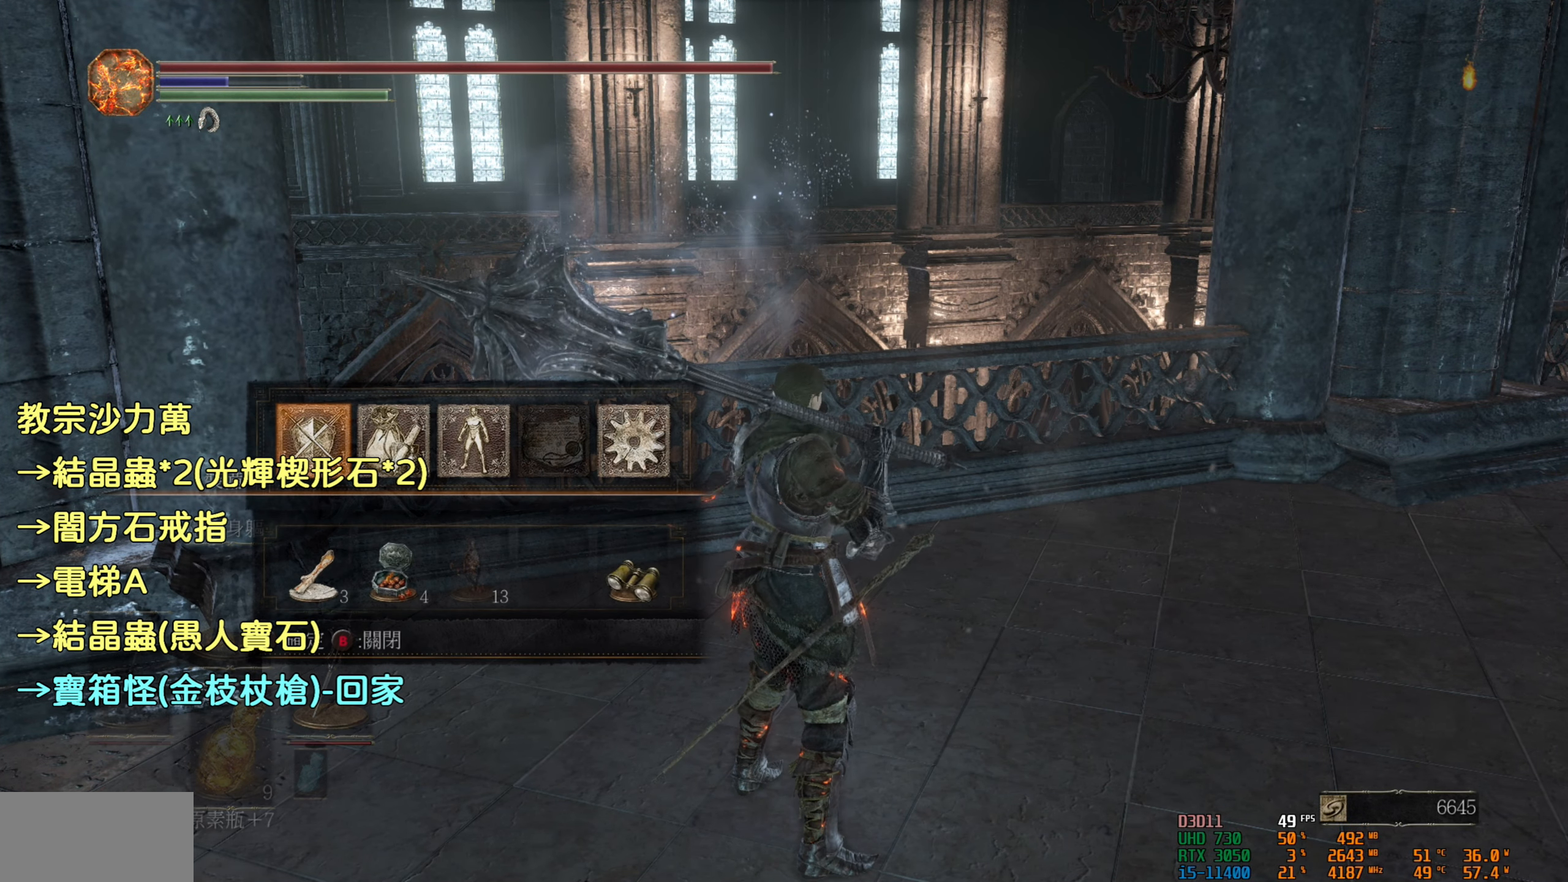
{"buttons": ["DPAD_DOWN"], "left_stick": "center", "right_stick": "center", "events": [[467, "DPAD_DOWN", "down"]]}
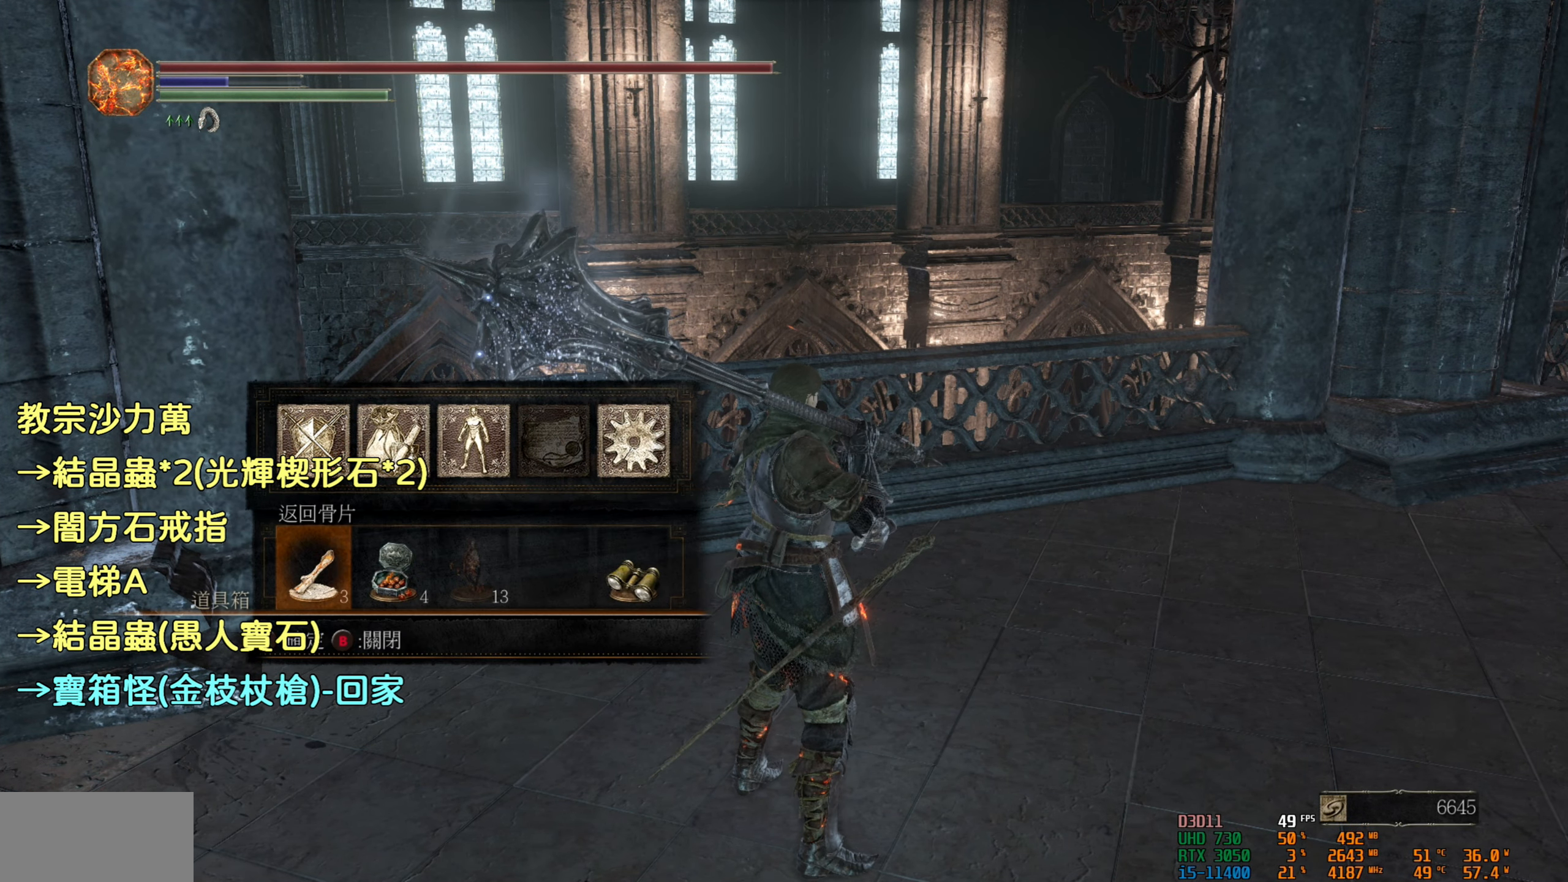
{"buttons": [], "left_stick": "center", "right_stick": "center", "events": [[84, "DPAD_DOWN", "up"], [284, "CROSS", "down"], [417, "CROSS", "up"]]}
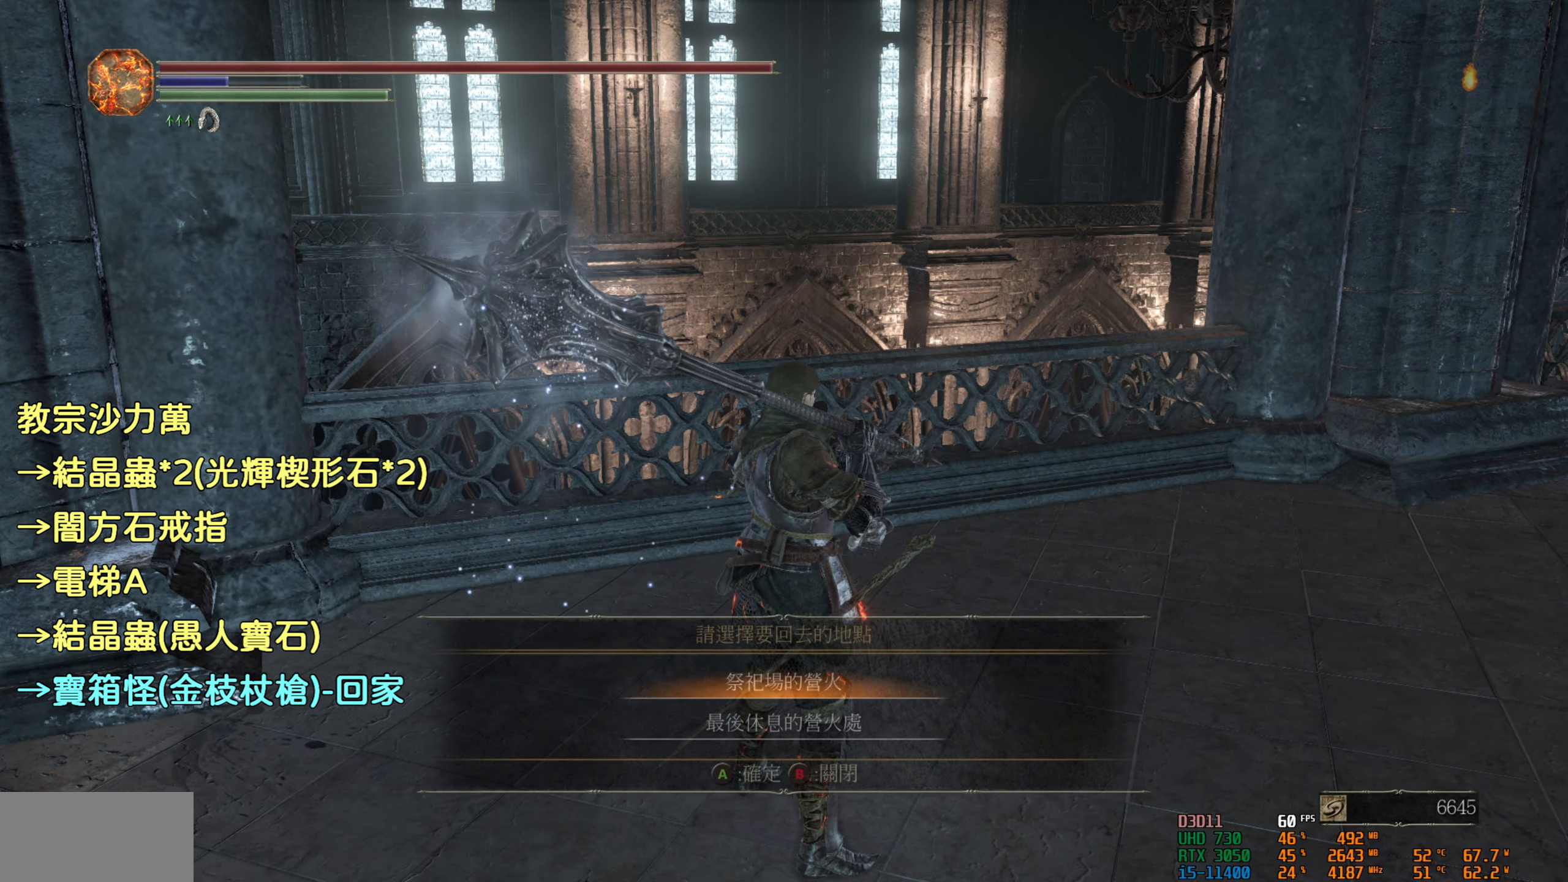
{"buttons": ["DPAD_DOWN"], "left_stick": "center", "right_stick": "center", "events": [[500, "DPAD_DOWN", "down"]]}
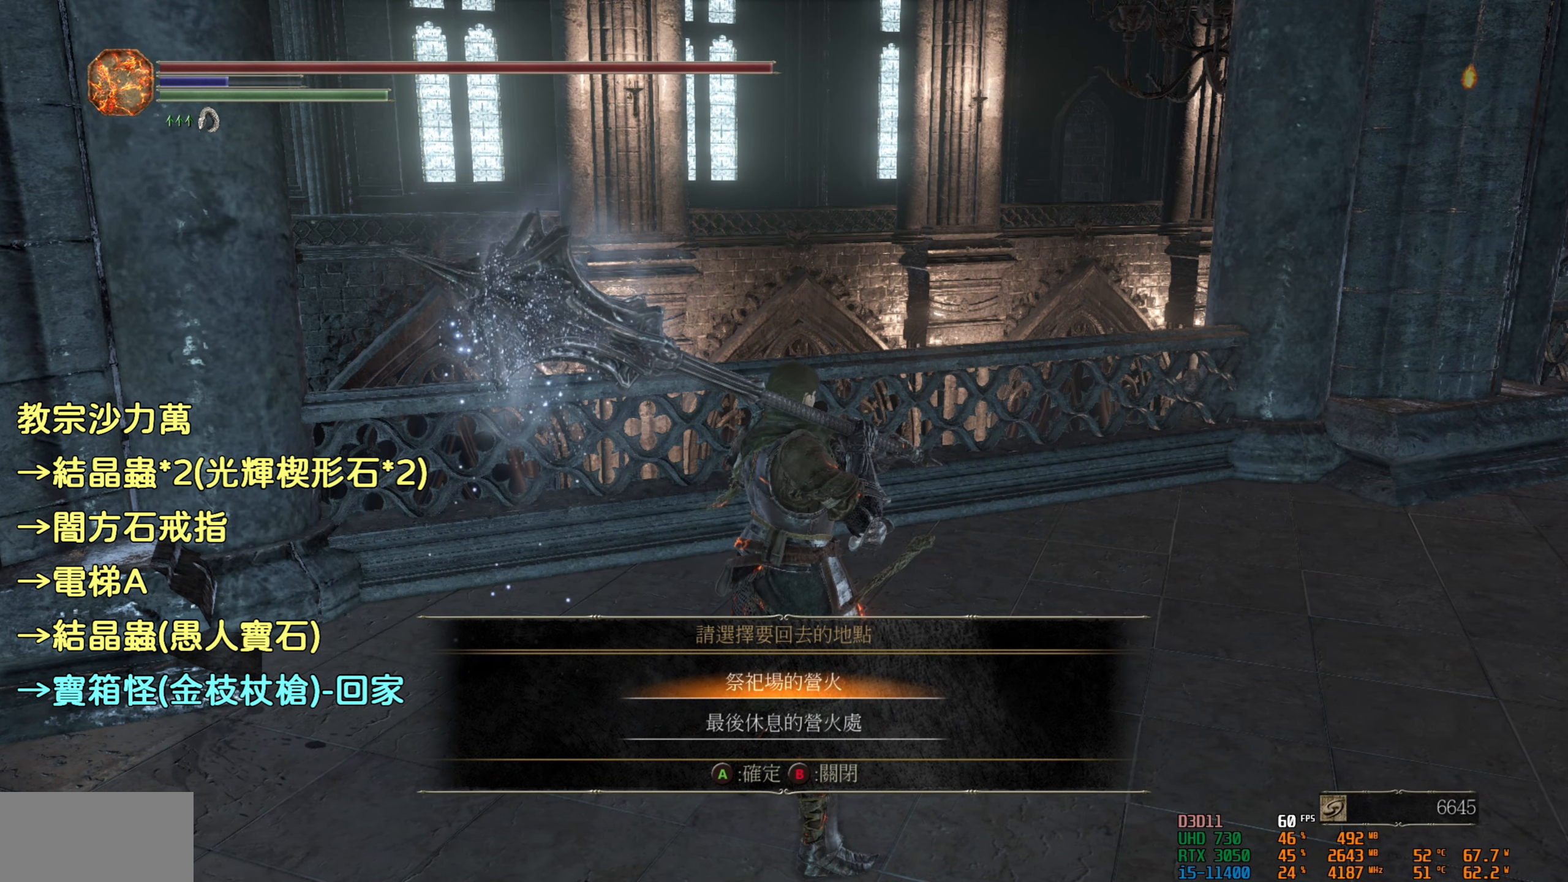
{"buttons": [], "left_stick": "center", "right_stick": "center", "events": [[84, "DPAD_DOWN", "up"], [217, "CROSS", "down"], [350, "CROSS", "up"]]}
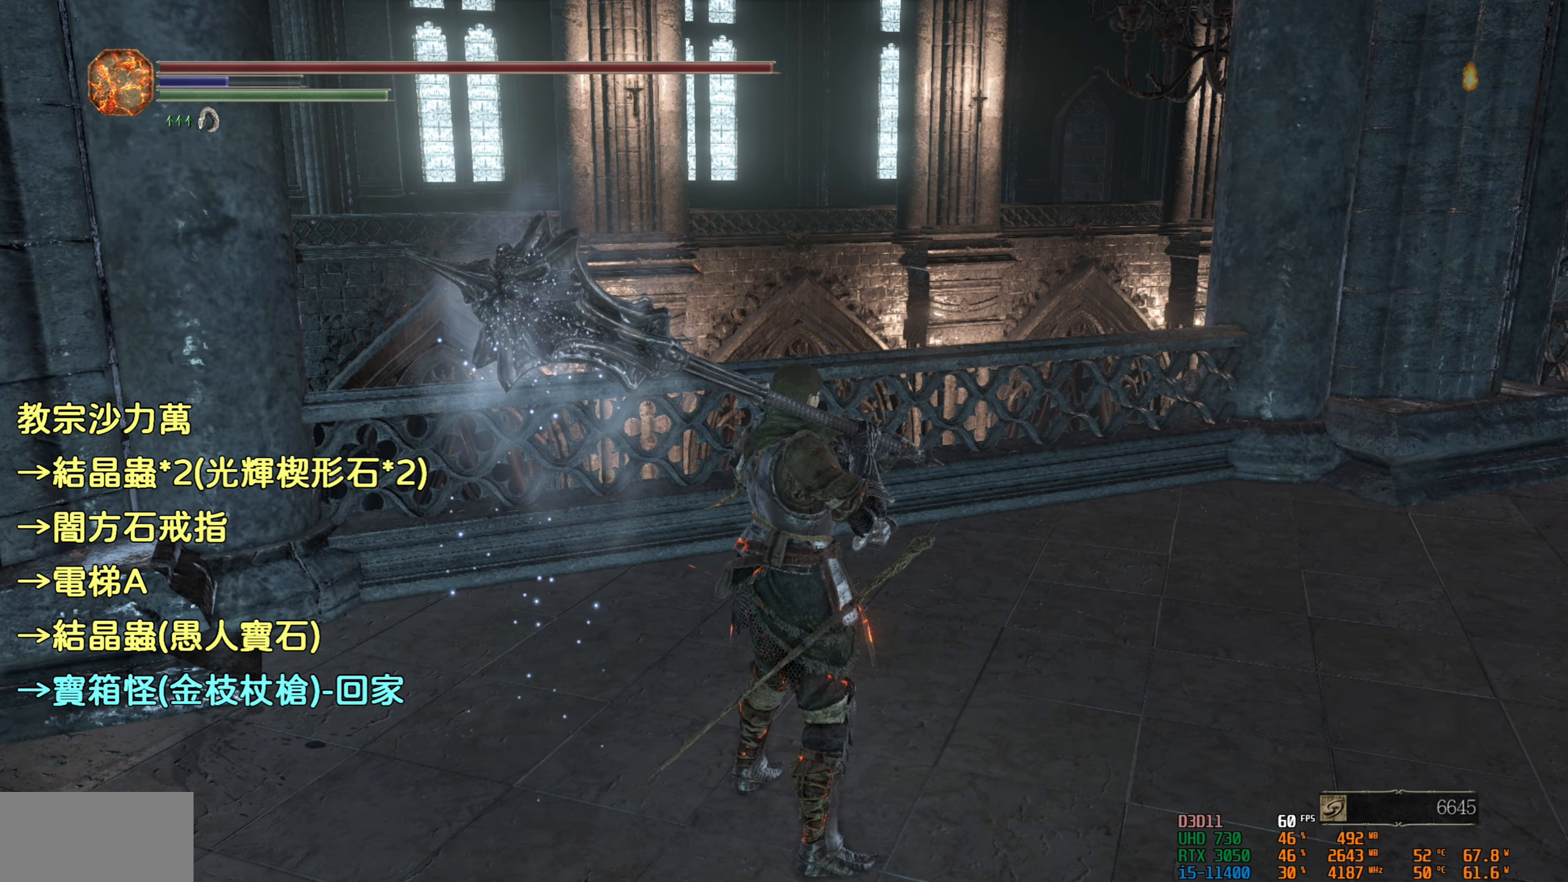
{"buttons": [], "left_stick": "center", "right_stick": "center", "events": []}
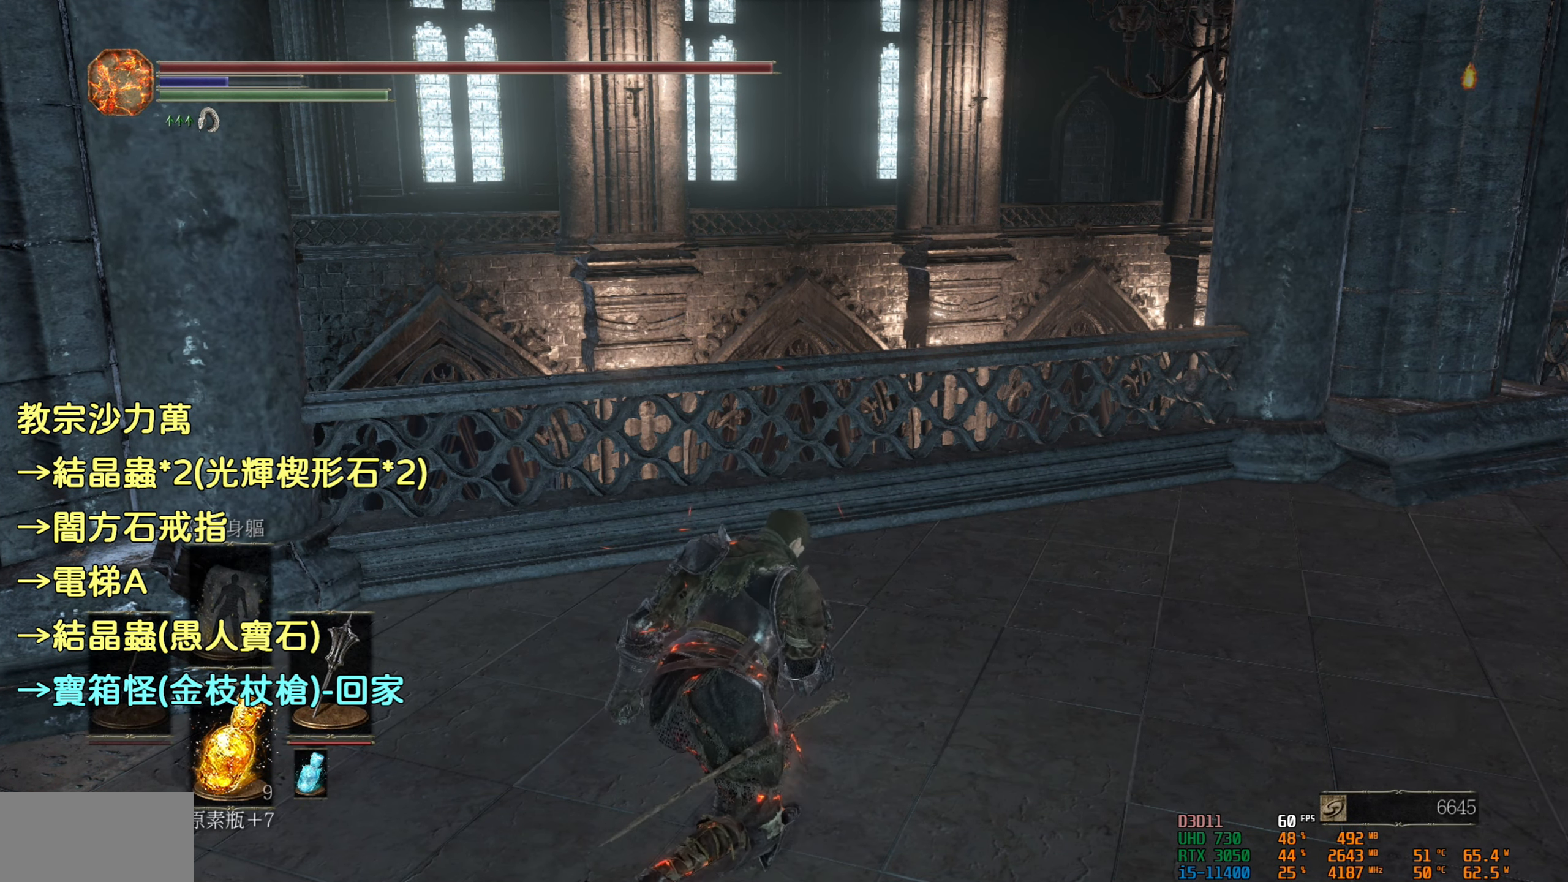
{"buttons": [], "left_stick": "center", "right_stick": "center", "events": []}
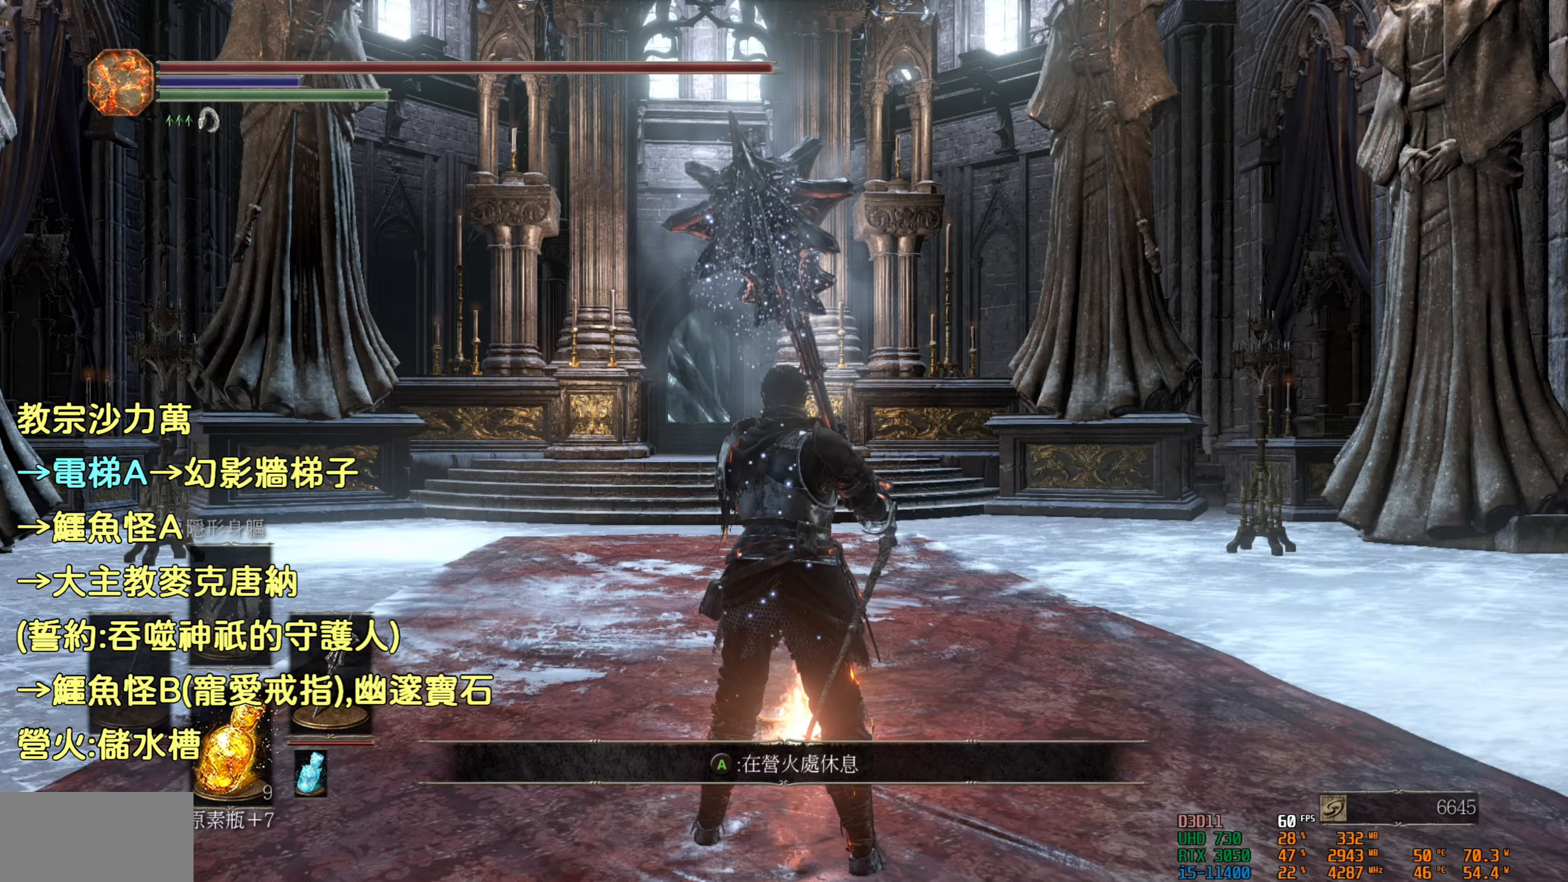
{"buttons": [], "left_stick": "center", "right_stick": "center", "events": []}
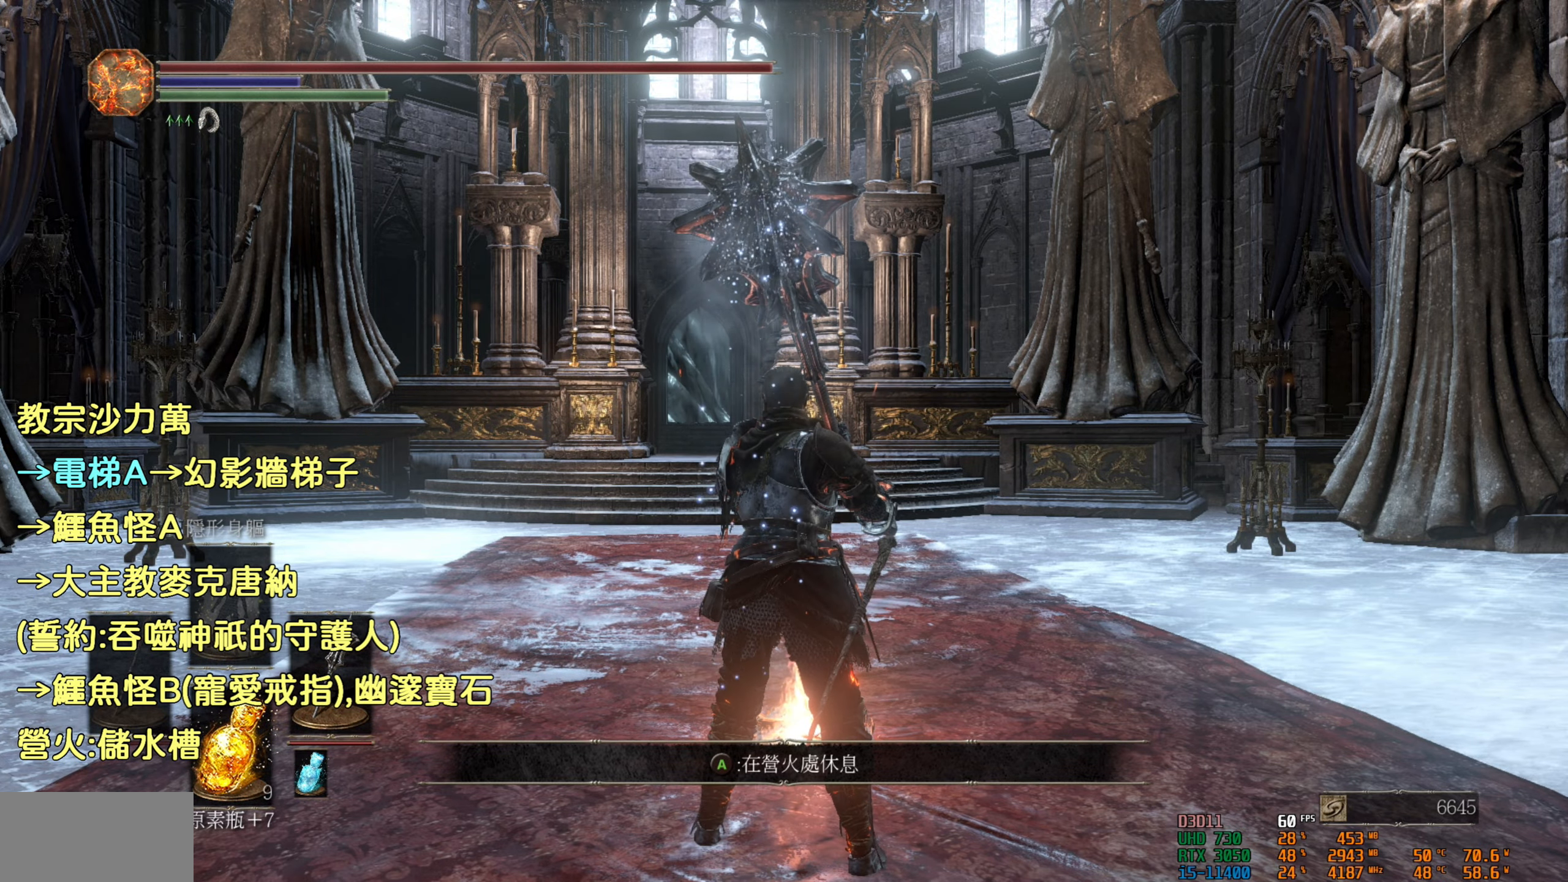
{"buttons": [], "left_stick": "center", "right_stick": "left", "events": [[416, "right_stick", "left"]]}
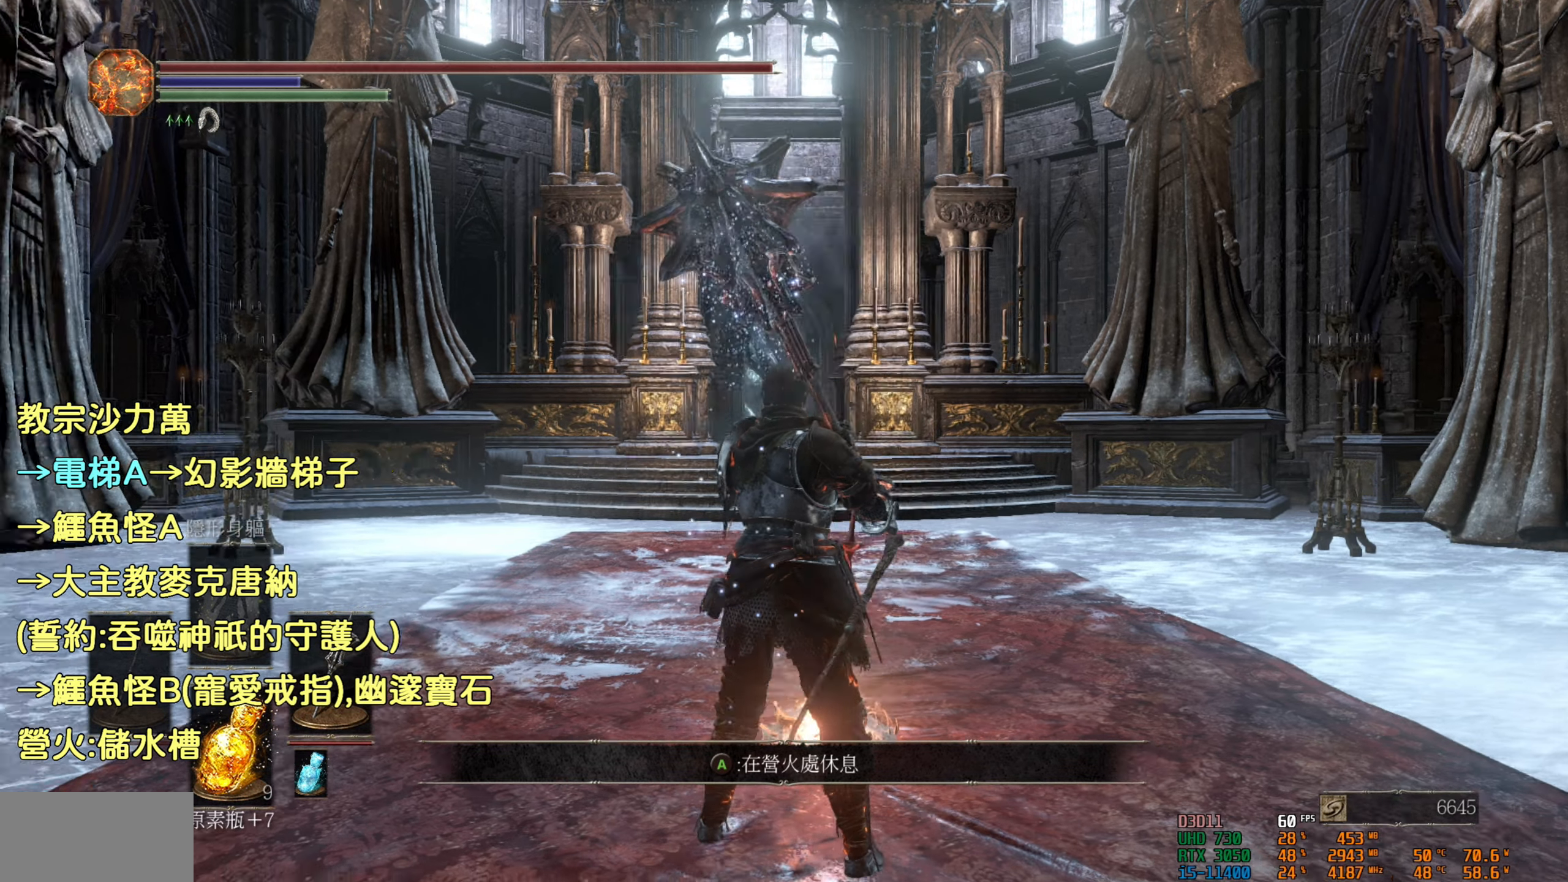
{"buttons": [], "left_stick": "center", "right_stick": "left", "events": []}
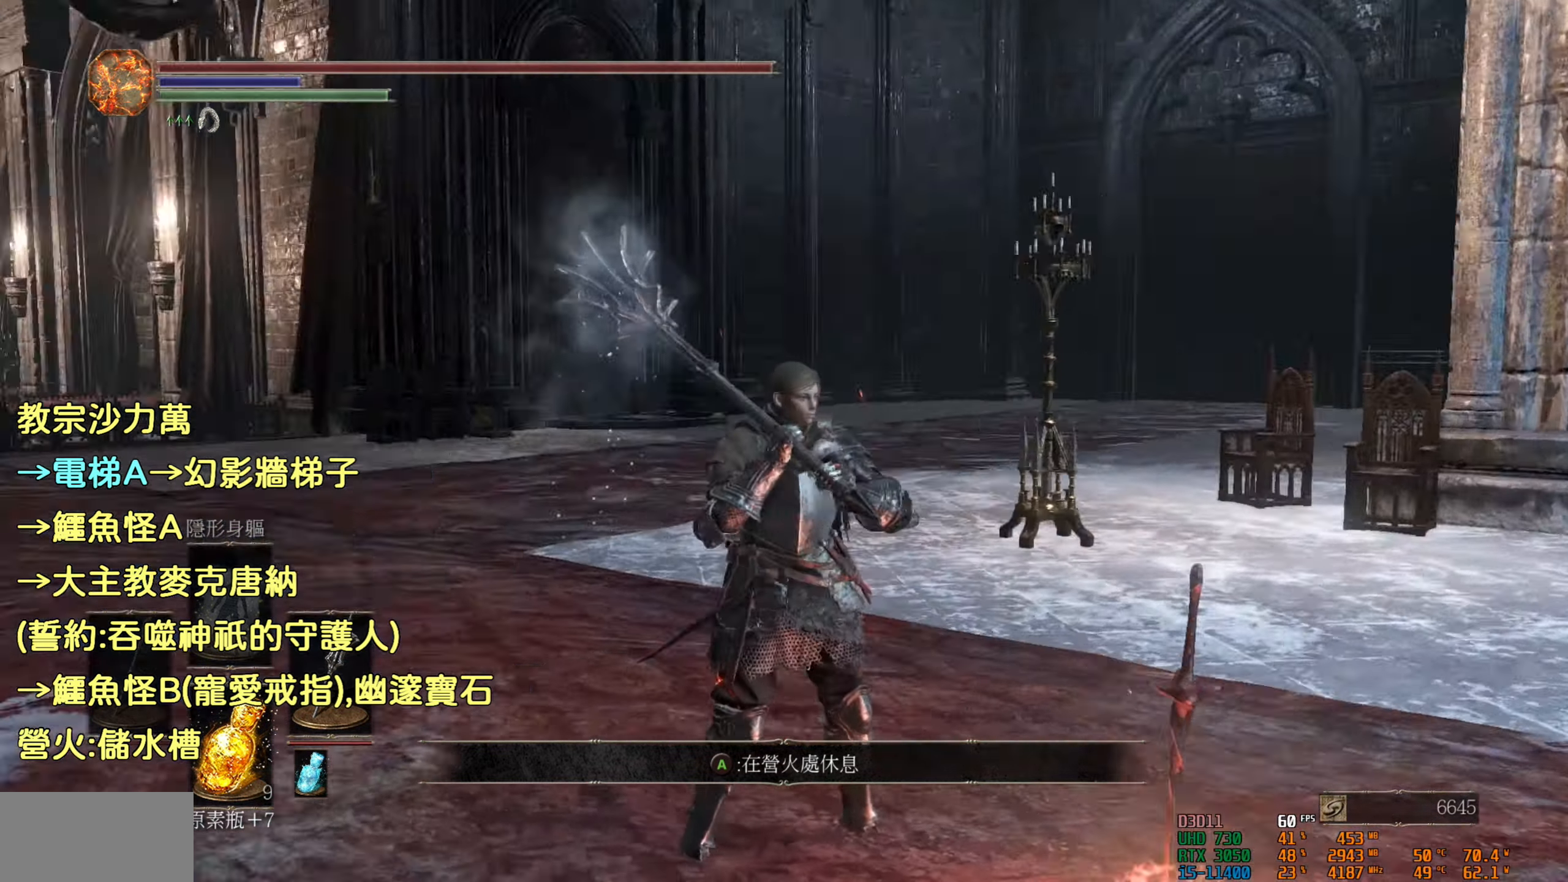
{"buttons": ["CIRCLE"], "left_stick": "up", "right_stick": "center", "events": [[83, "right_stick", "center"], [150, "left_stick", "up"], [300, "CIRCLE", "down"]]}
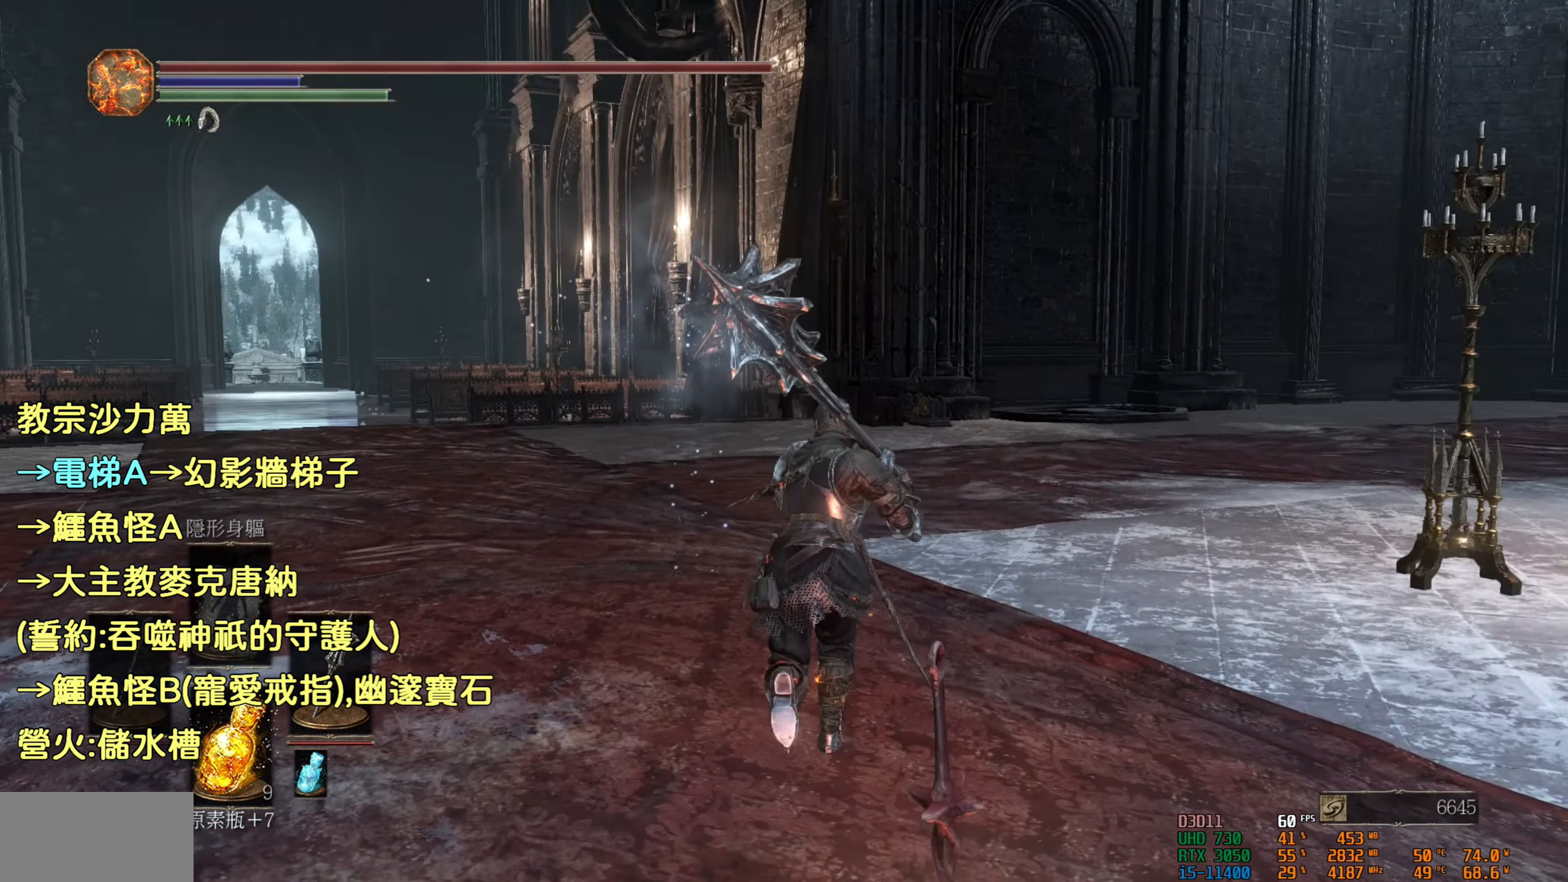
{"buttons": ["CIRCLE"], "left_stick": "up", "right_stick": "center", "events": []}
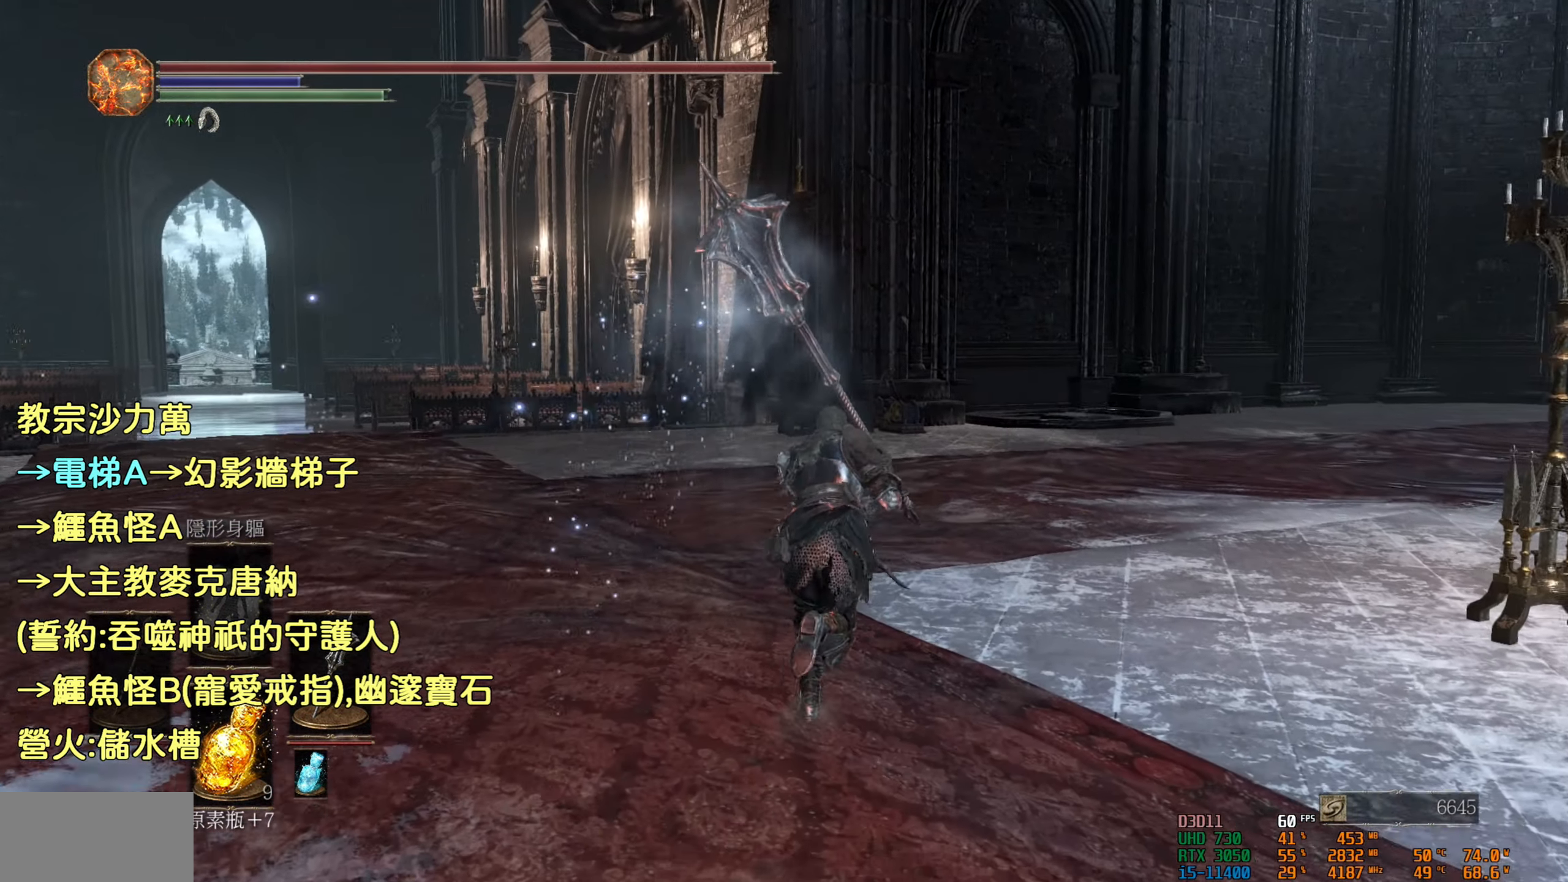
{"buttons": ["CIRCLE"], "left_stick": "up", "right_stick": "center", "events": []}
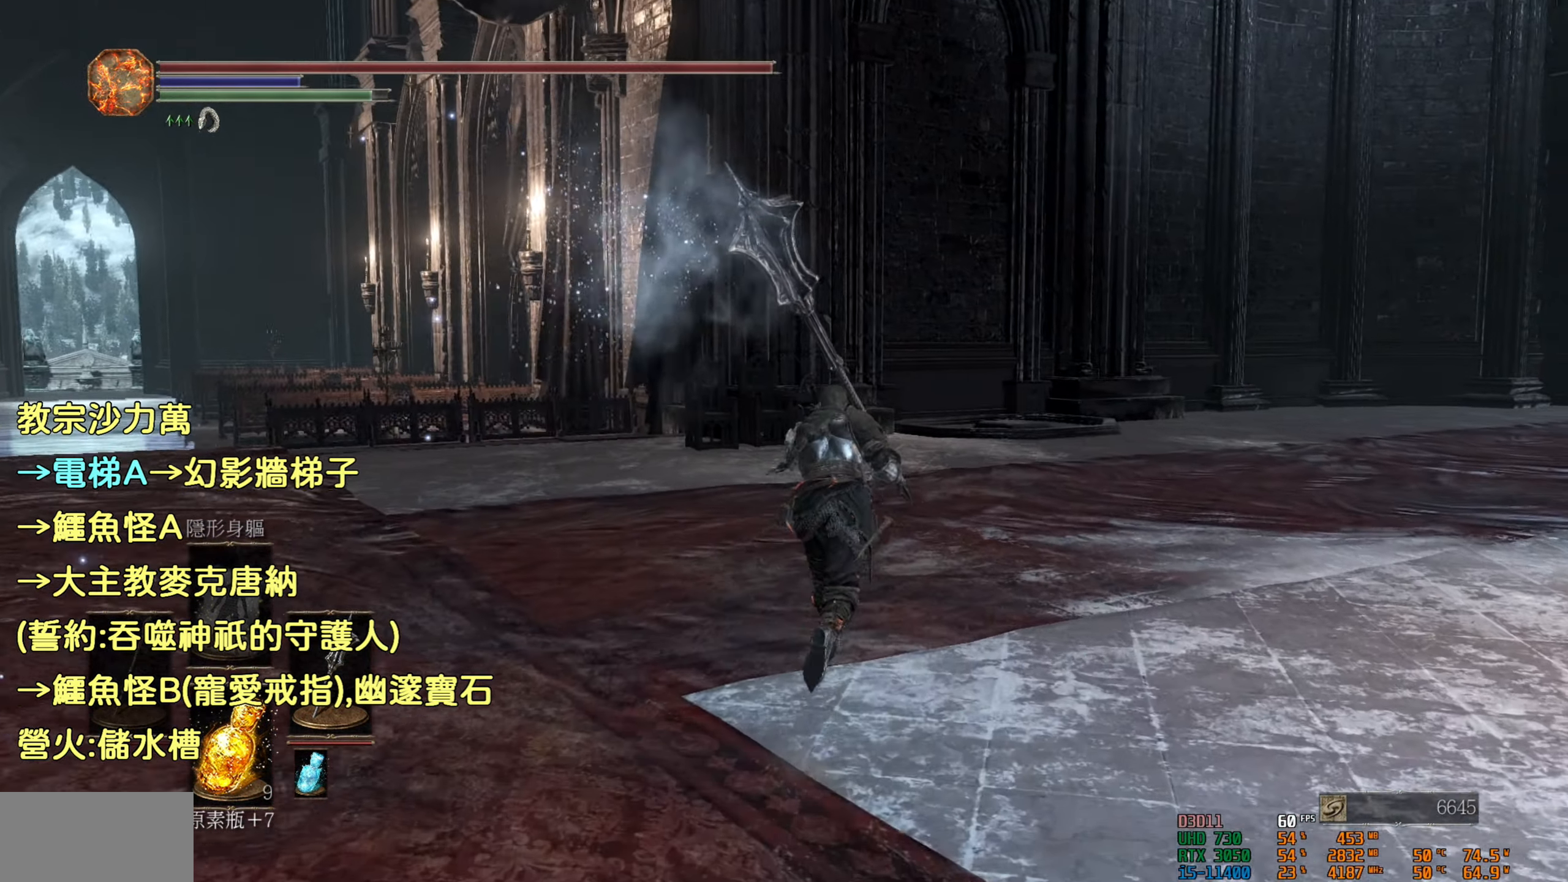
{"buttons": ["CIRCLE"], "left_stick": "up", "right_stick": "center", "events": []}
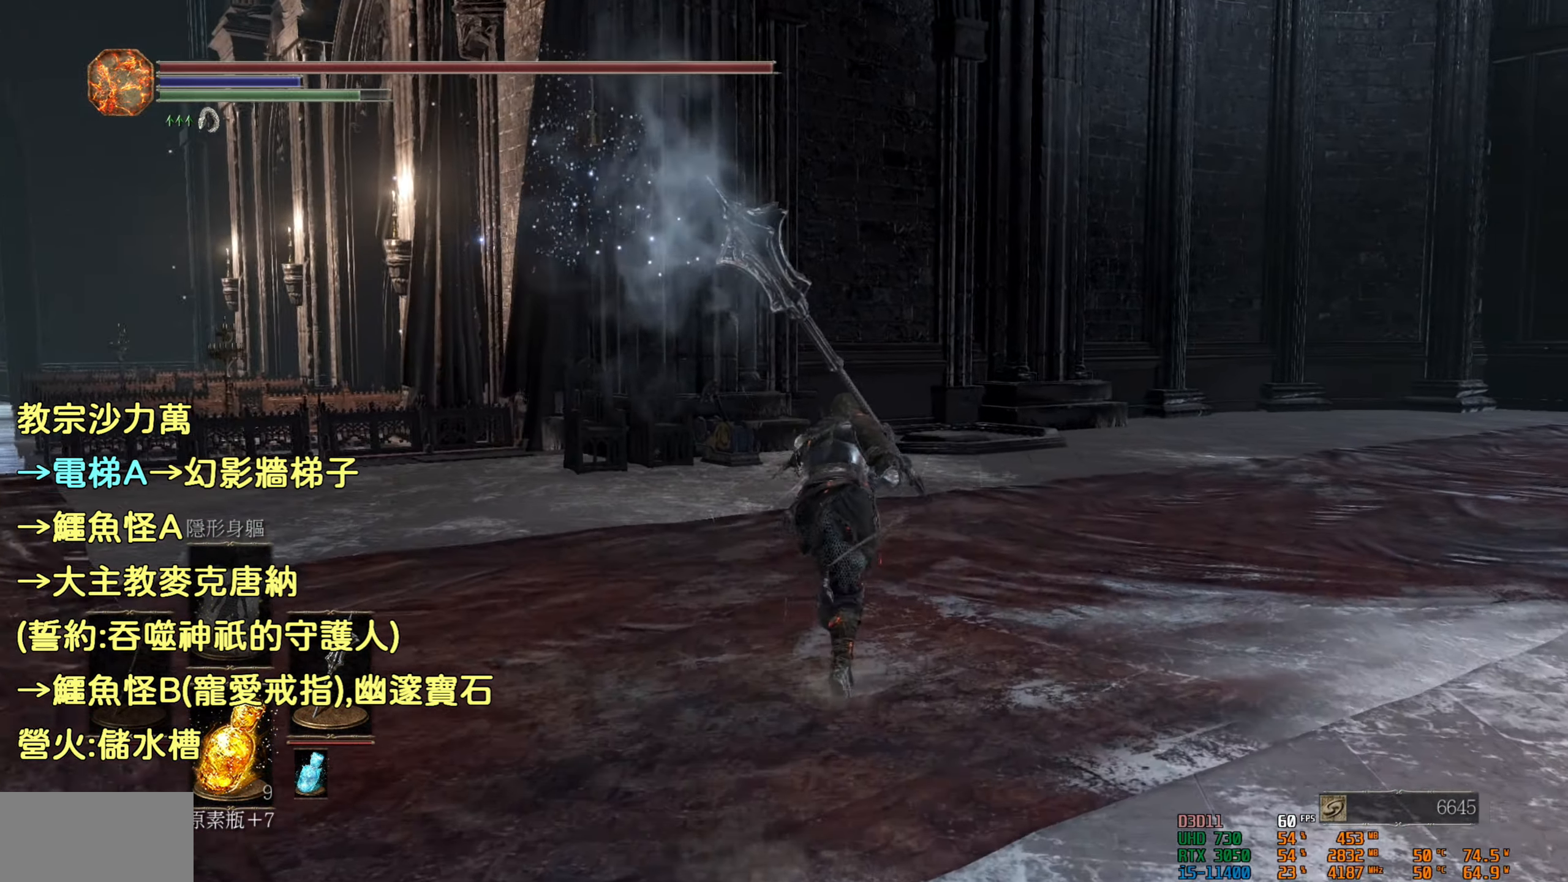
{"buttons": ["CIRCLE"], "left_stick": "up", "right_stick": "center", "events": []}
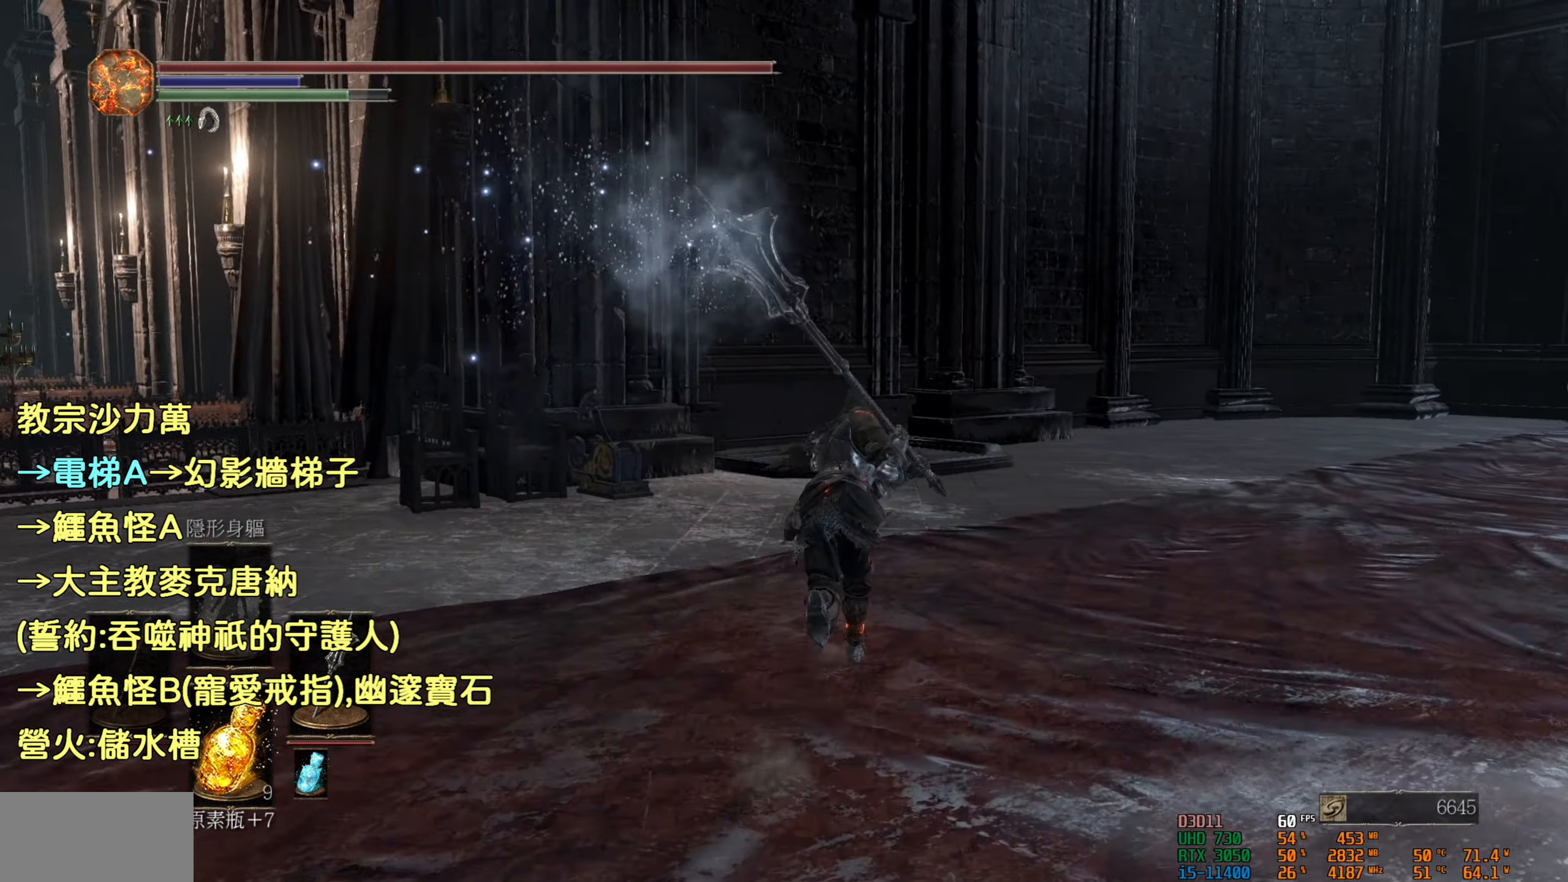
{"buttons": ["CIRCLE"], "left_stick": "up", "right_stick": "center", "events": []}
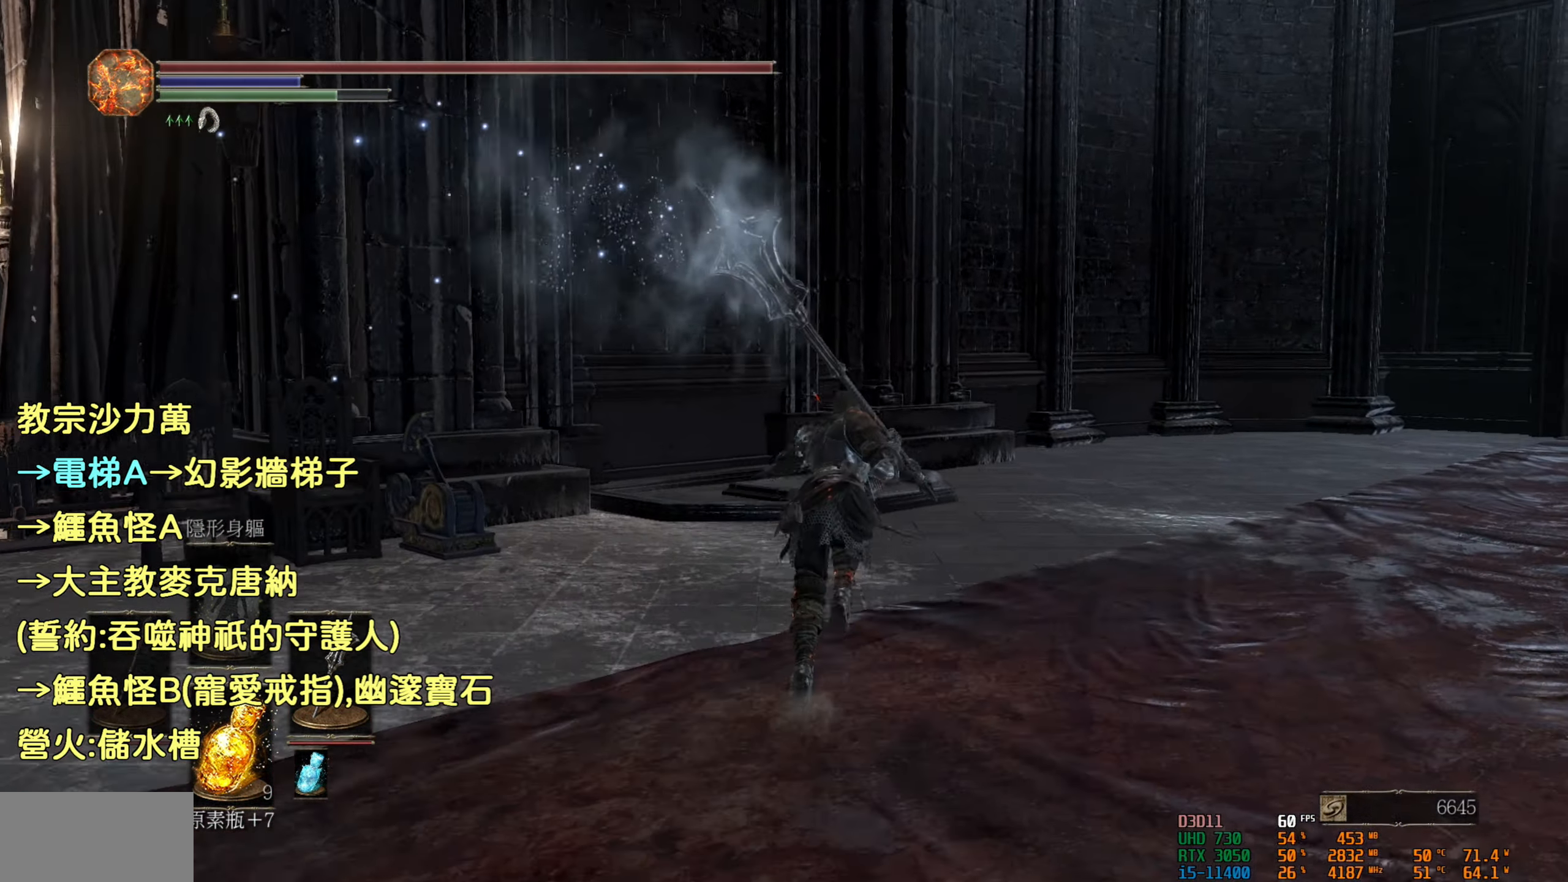
{"buttons": ["CIRCLE"], "left_stick": "up", "right_stick": "center", "events": []}
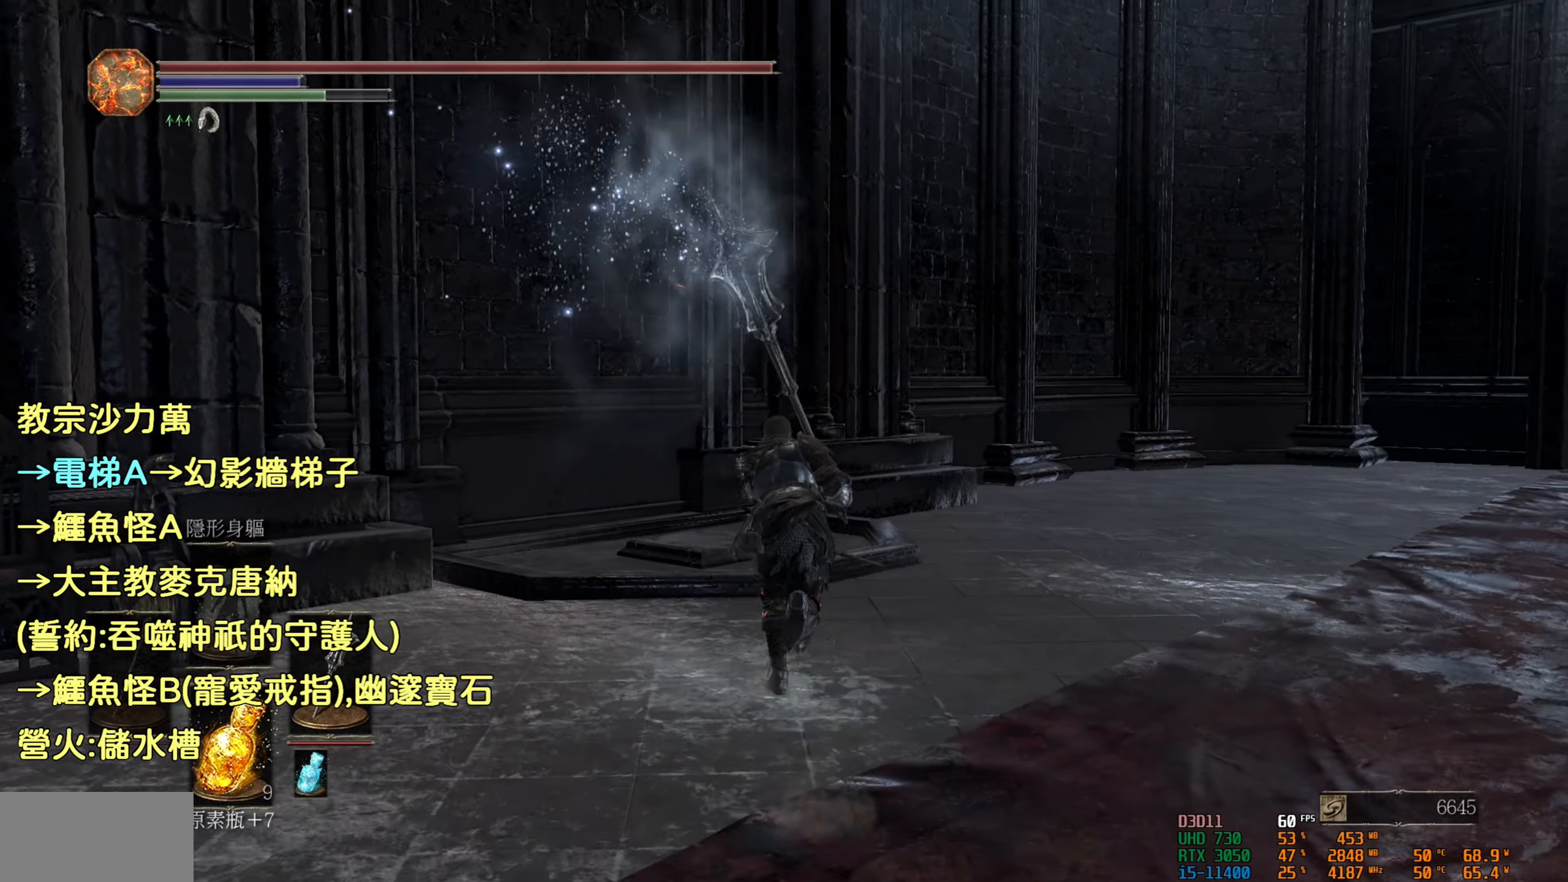
{"buttons": ["CIRCLE"], "left_stick": "up", "right_stick": "center", "events": []}
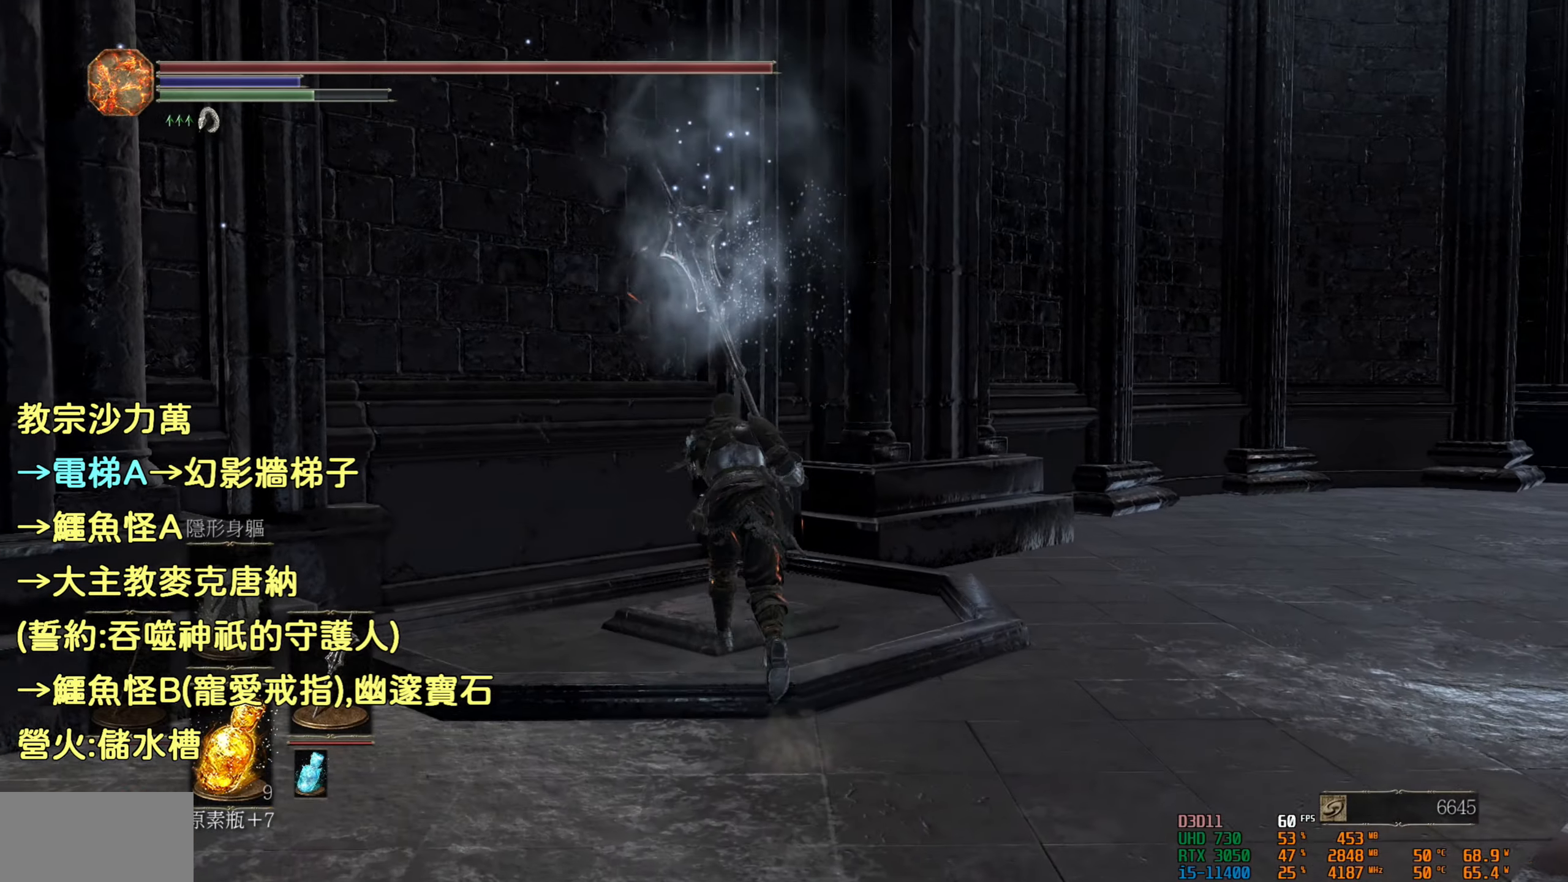
{"buttons": [], "left_stick": "center", "right_stick": "center", "events": [[50, "CIRCLE", "up"], [217, "left_stick", "center"]]}